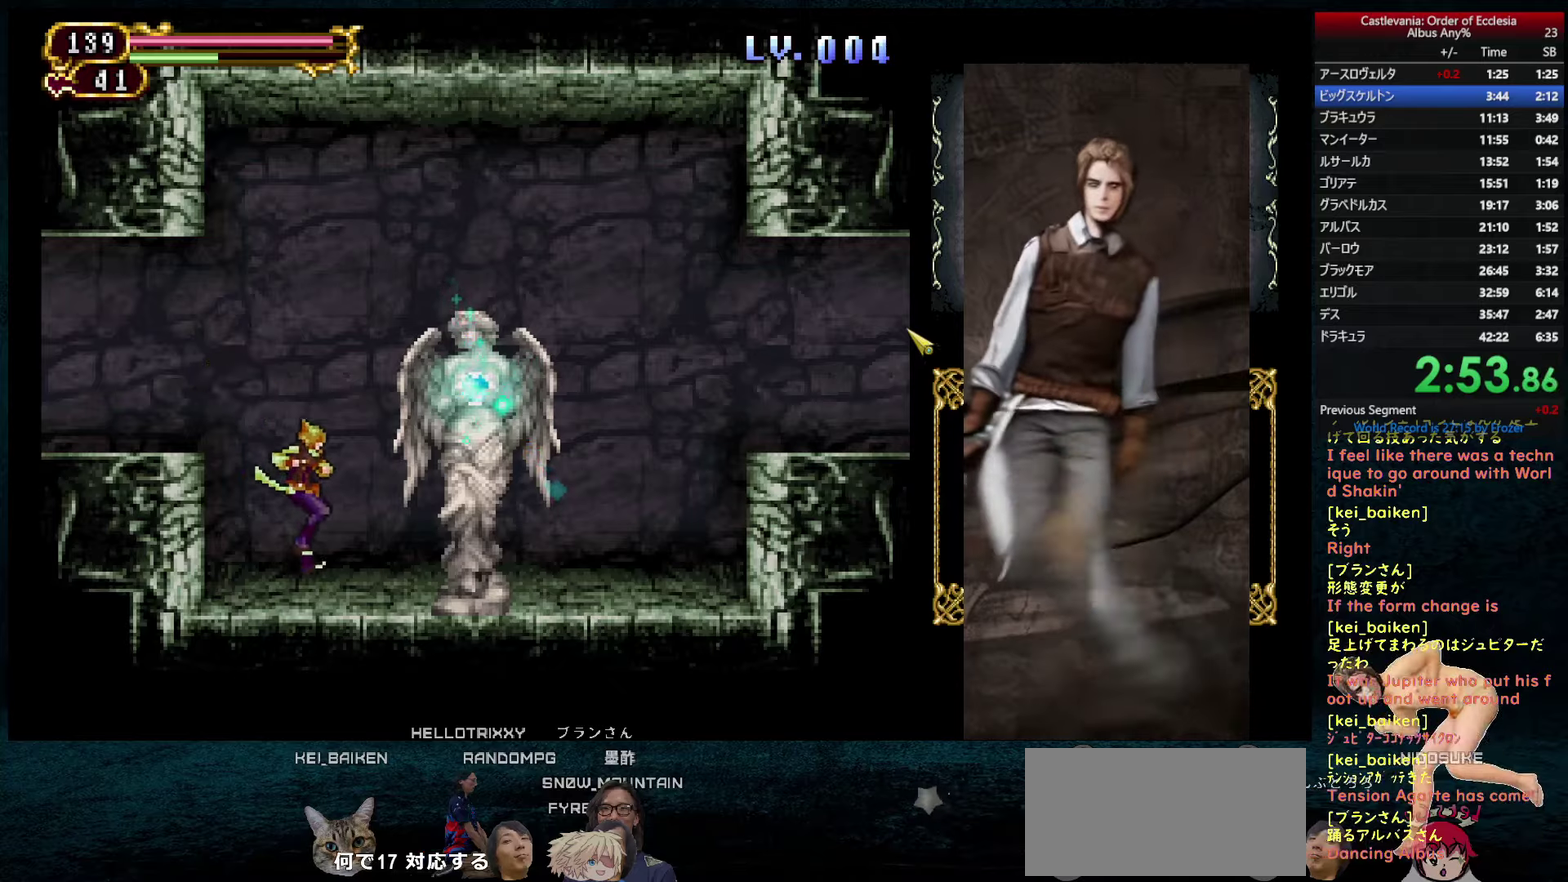
Gameplay with a controller (PlayStation layout); each line is a JSON object with the inputs held at the frame after it. "events" lists button and stick changes between this image and that frame as [ms after this image, input, new state], when the widget could be followed in between. This overlay highlights the sticks when they move; stick clicks (L3) are not distinguishable. Not read: L3 R3.
{"buttons": ["DPAD_UP"], "left_stick": "center", "right_stick": "center", "events": [[350, "DPAD_UP", "down"], [367, "DPAD_RIGHT", "up"]]}
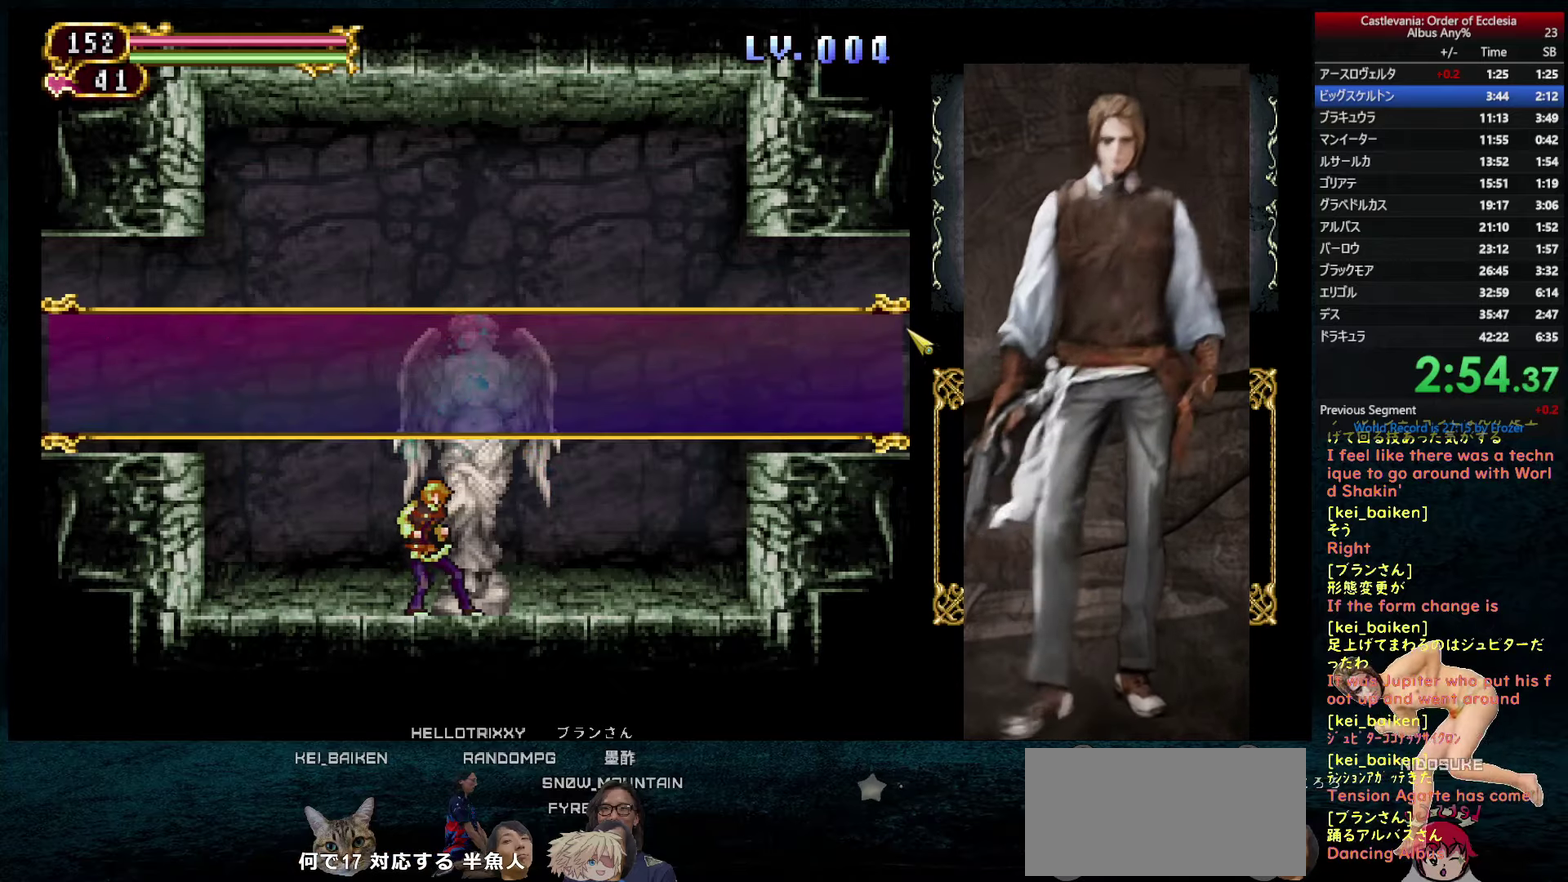
{"buttons": [], "left_stick": "center", "right_stick": "center", "events": [[17, "DPAD_UP", "up"], [183, "DPAD_LEFT", "down"], [250, "DPAD_LEFT", "up"], [300, "CIRCLE", "down"], [367, "CIRCLE", "up"], [417, "CIRCLE", "down"], [467, "CIRCLE", "up"]]}
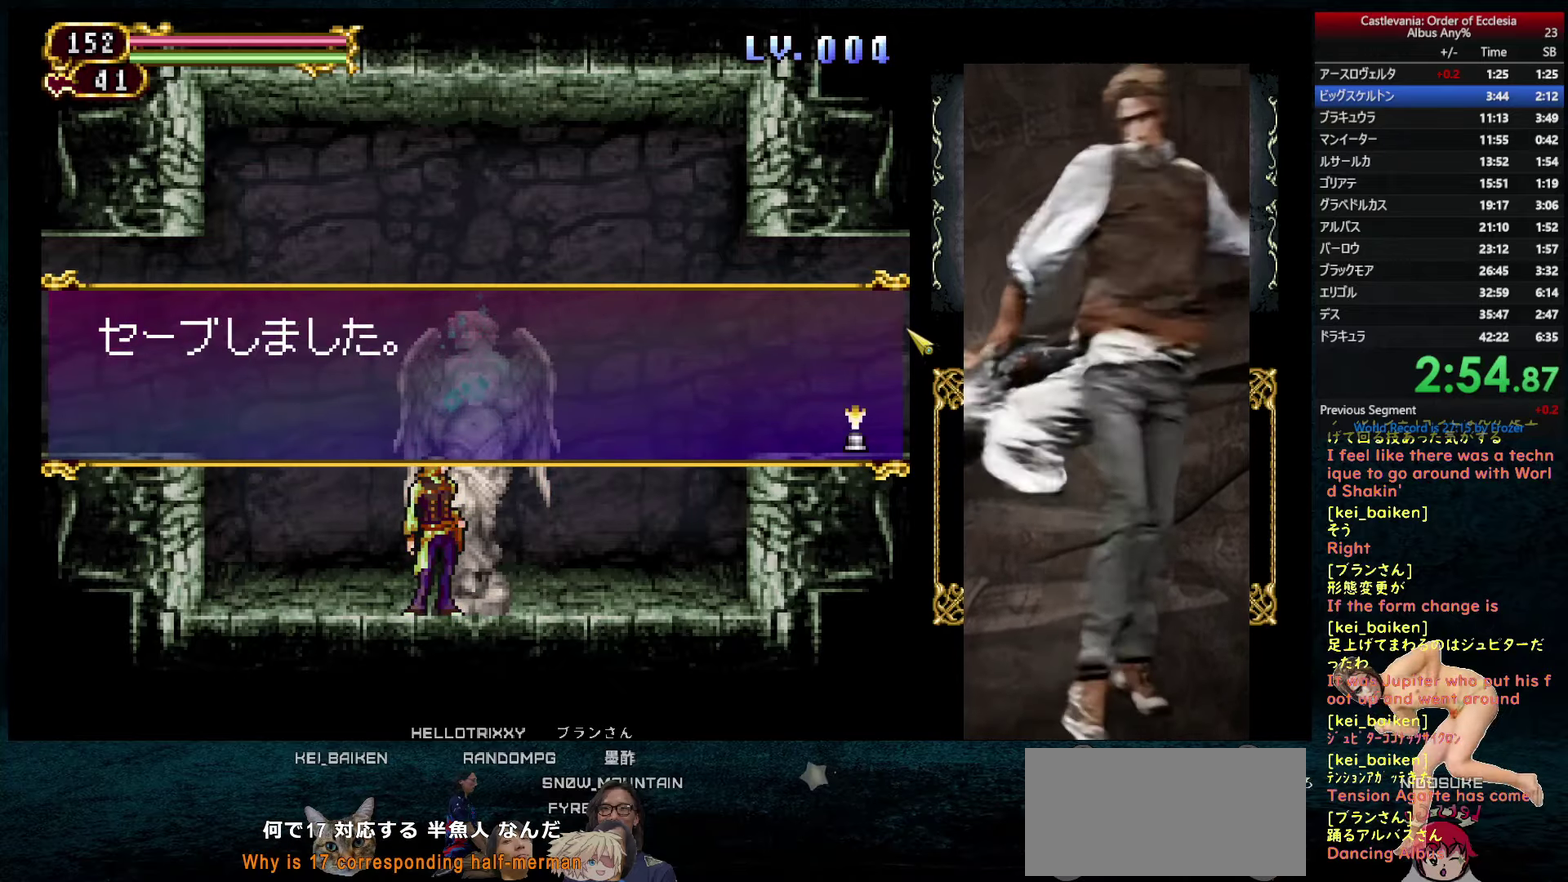
{"buttons": ["DPAD_RIGHT"], "left_stick": "center", "right_stick": "center", "events": [[33, "CIRCLE", "down"], [83, "CIRCLE", "up"], [150, "R2", "down"], [283, "R2", "up"], [367, "DPAD_RIGHT", "down"]]}
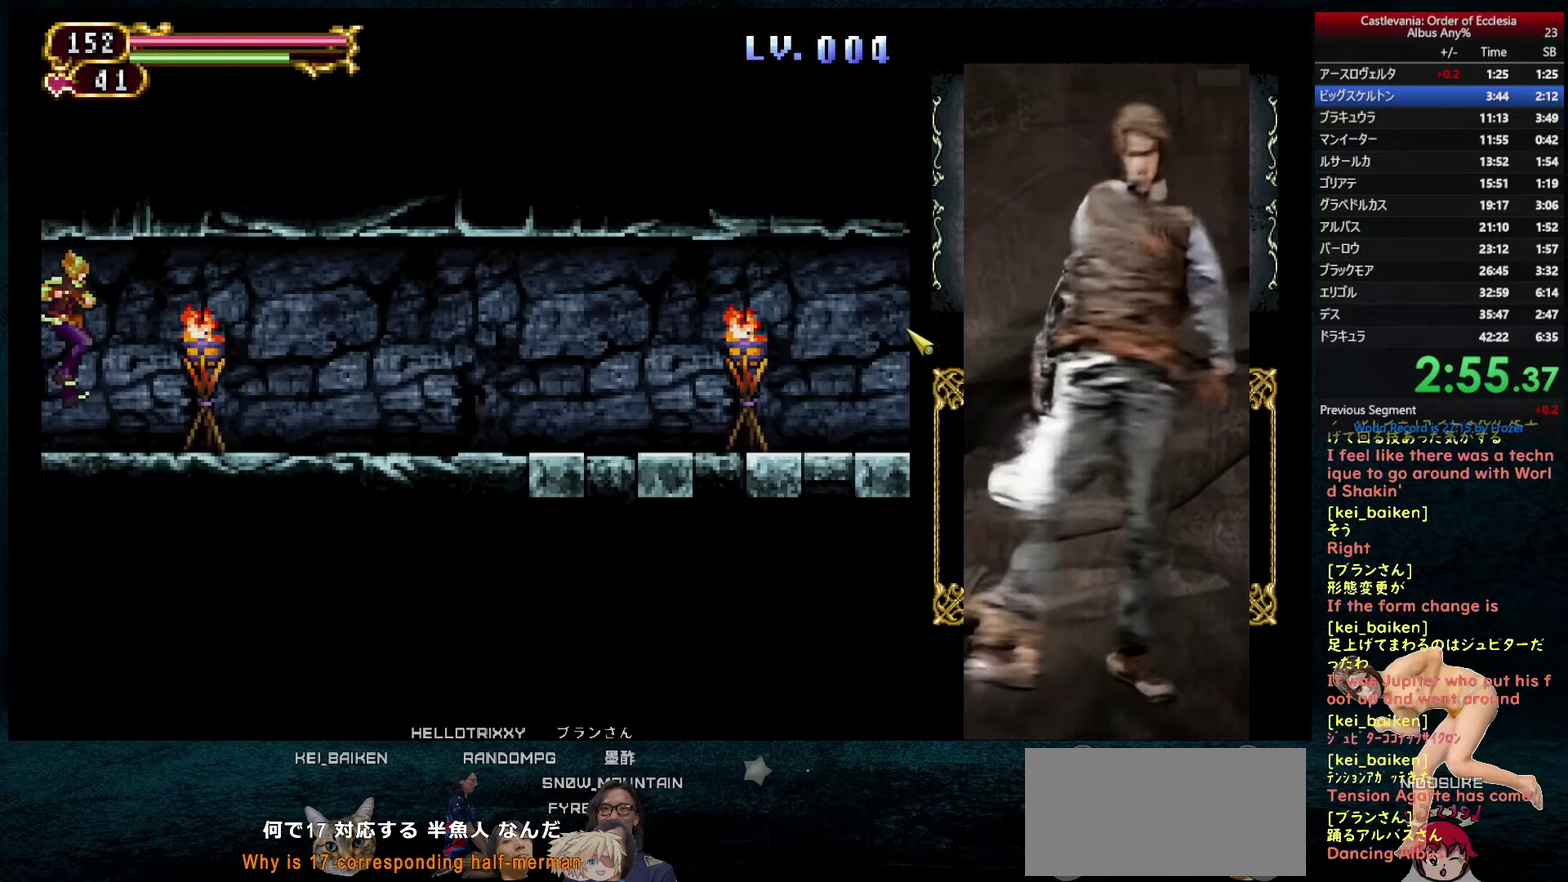
{"buttons": ["R1"], "left_stick": "center", "right_stick": "center", "events": [[317, "DPAD_LEFT", "down"], [317, "DPAD_RIGHT", "up"], [400, "DPAD_LEFT", "up"], [500, "R1", "down"]]}
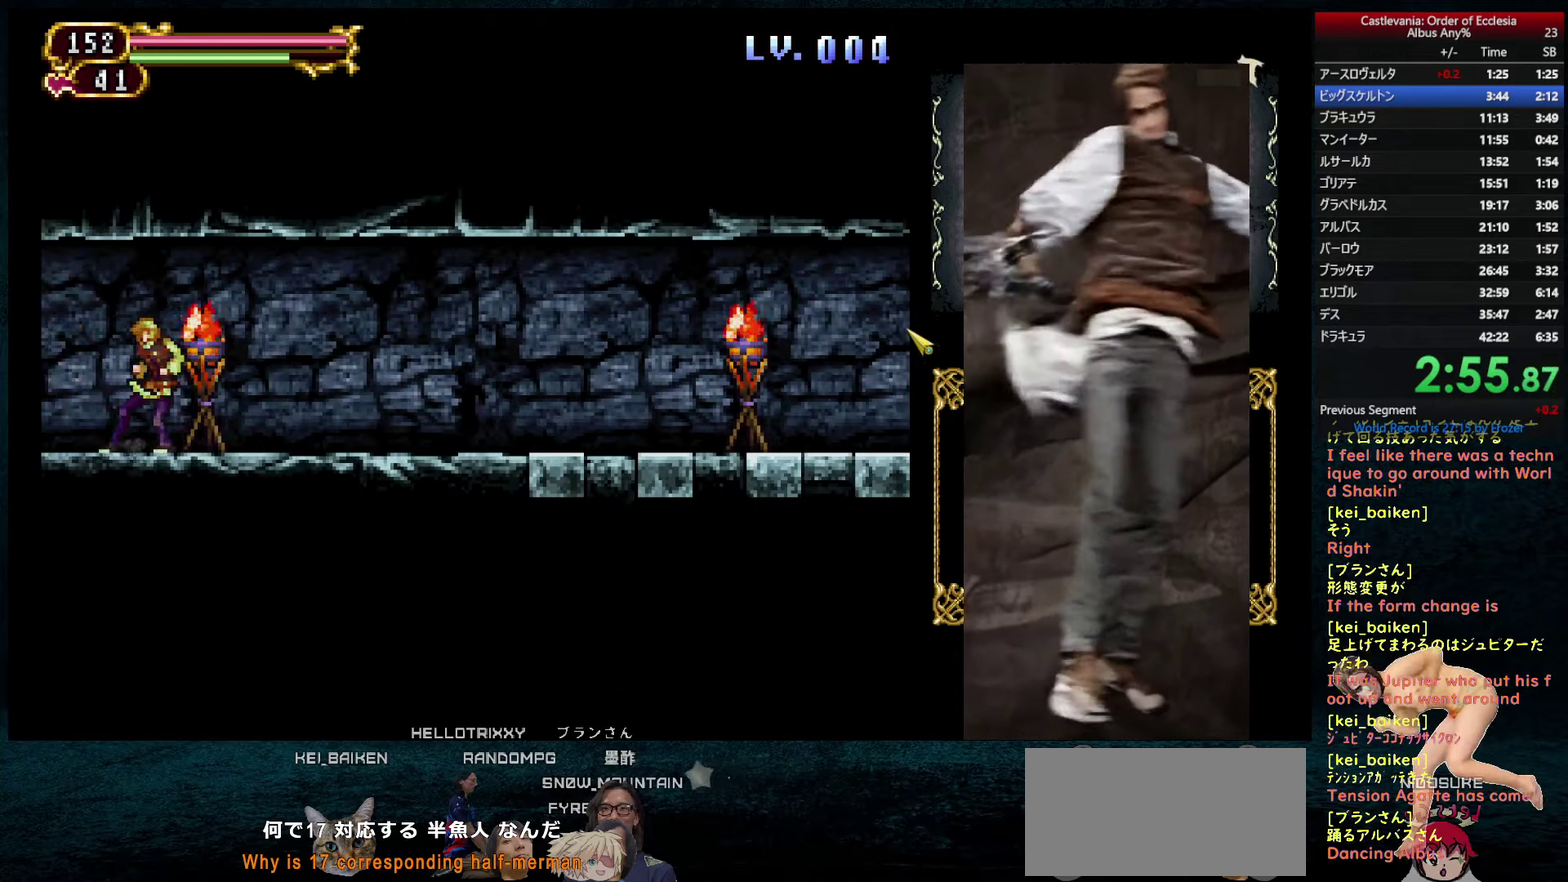
{"buttons": ["CIRCLE", "R1"], "left_stick": "center", "right_stick": "center", "events": [[150, "R1", "up"], [167, "DPAD_RIGHT", "down"], [417, "DPAD_LEFT", "down"], [417, "DPAD_RIGHT", "up"], [467, "R1", "down"], [483, "DPAD_LEFT", "up"], [500, "CIRCLE", "down"]]}
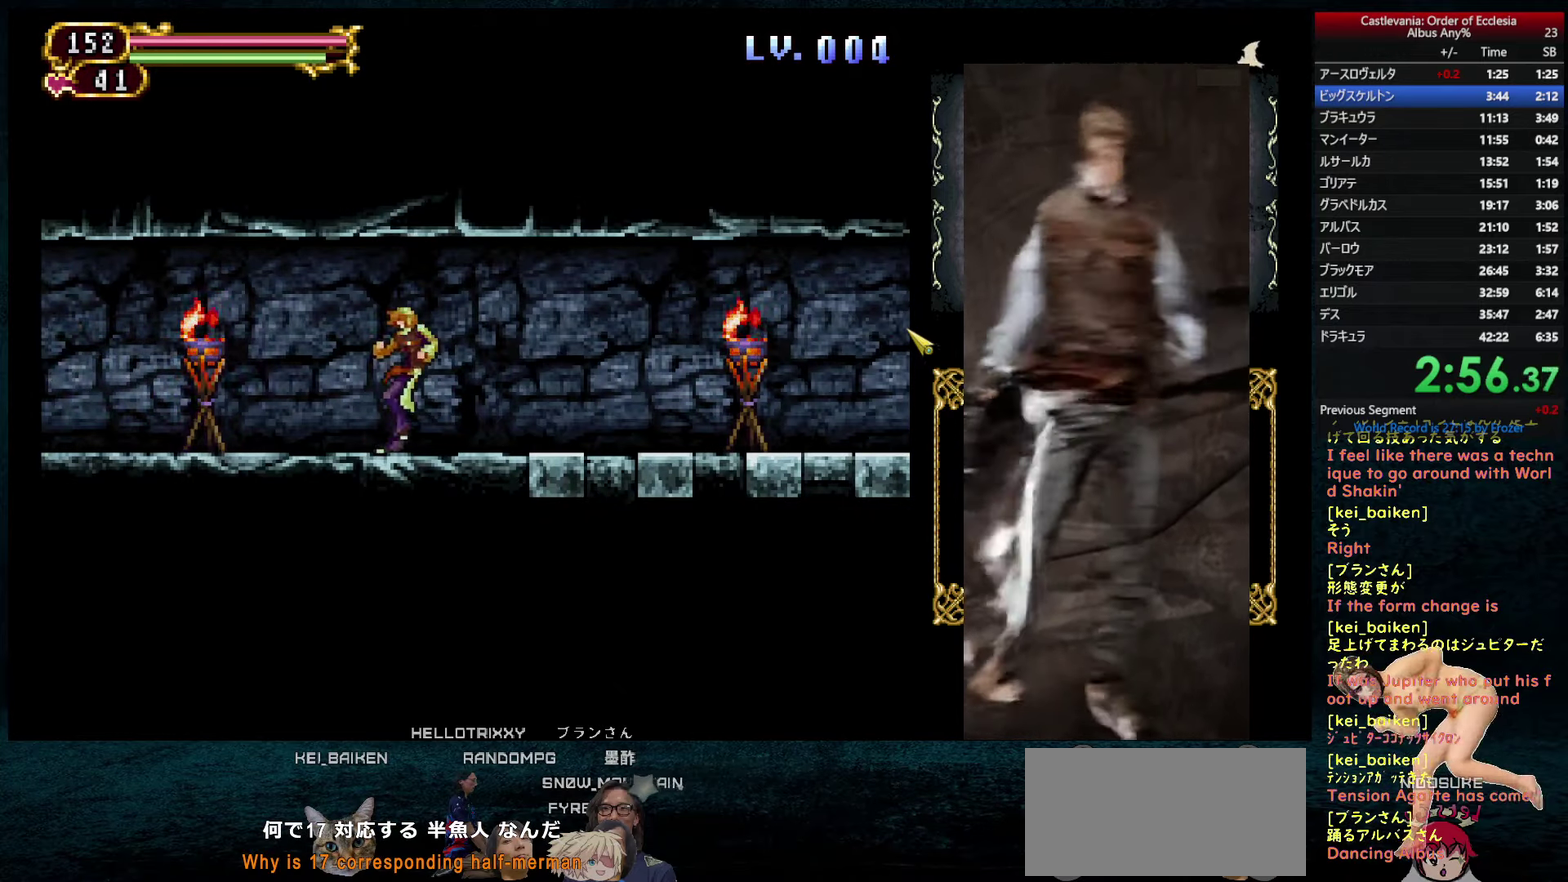
{"buttons": ["DPAD_RIGHT"], "left_stick": "center", "right_stick": "center", "events": [[67, "CIRCLE", "up"], [67, "R1", "up"], [117, "DPAD_RIGHT", "down"], [217, "R2", "down"], [367, "R2", "up"]]}
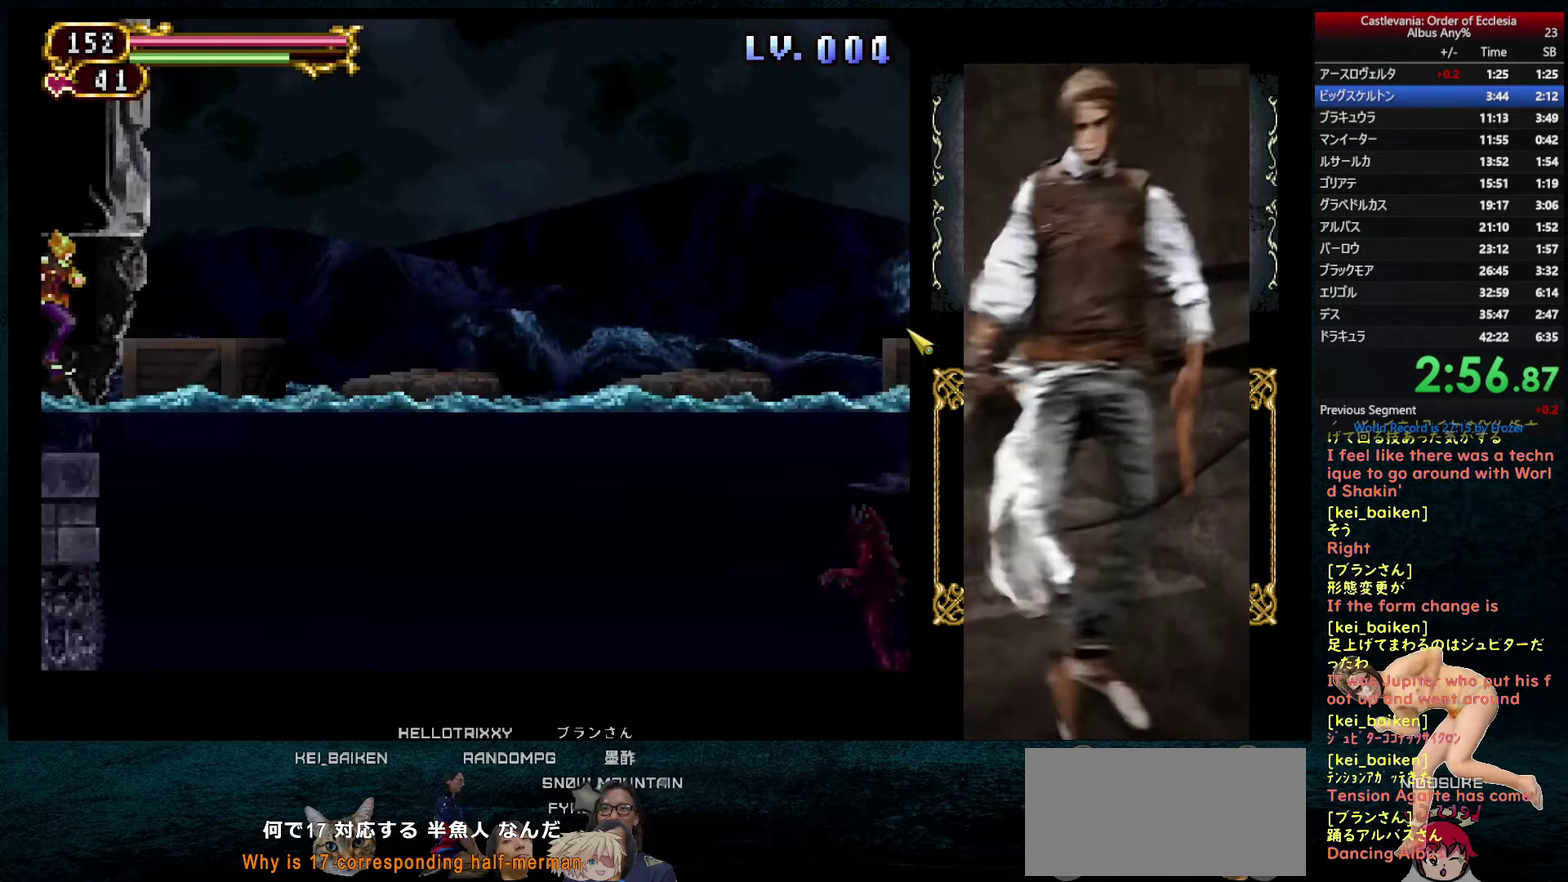
{"buttons": ["DPAD_RIGHT"], "left_stick": "center", "right_stick": "center", "events": [[317, "right_stick", "down"], [483, "right_stick", "center"]]}
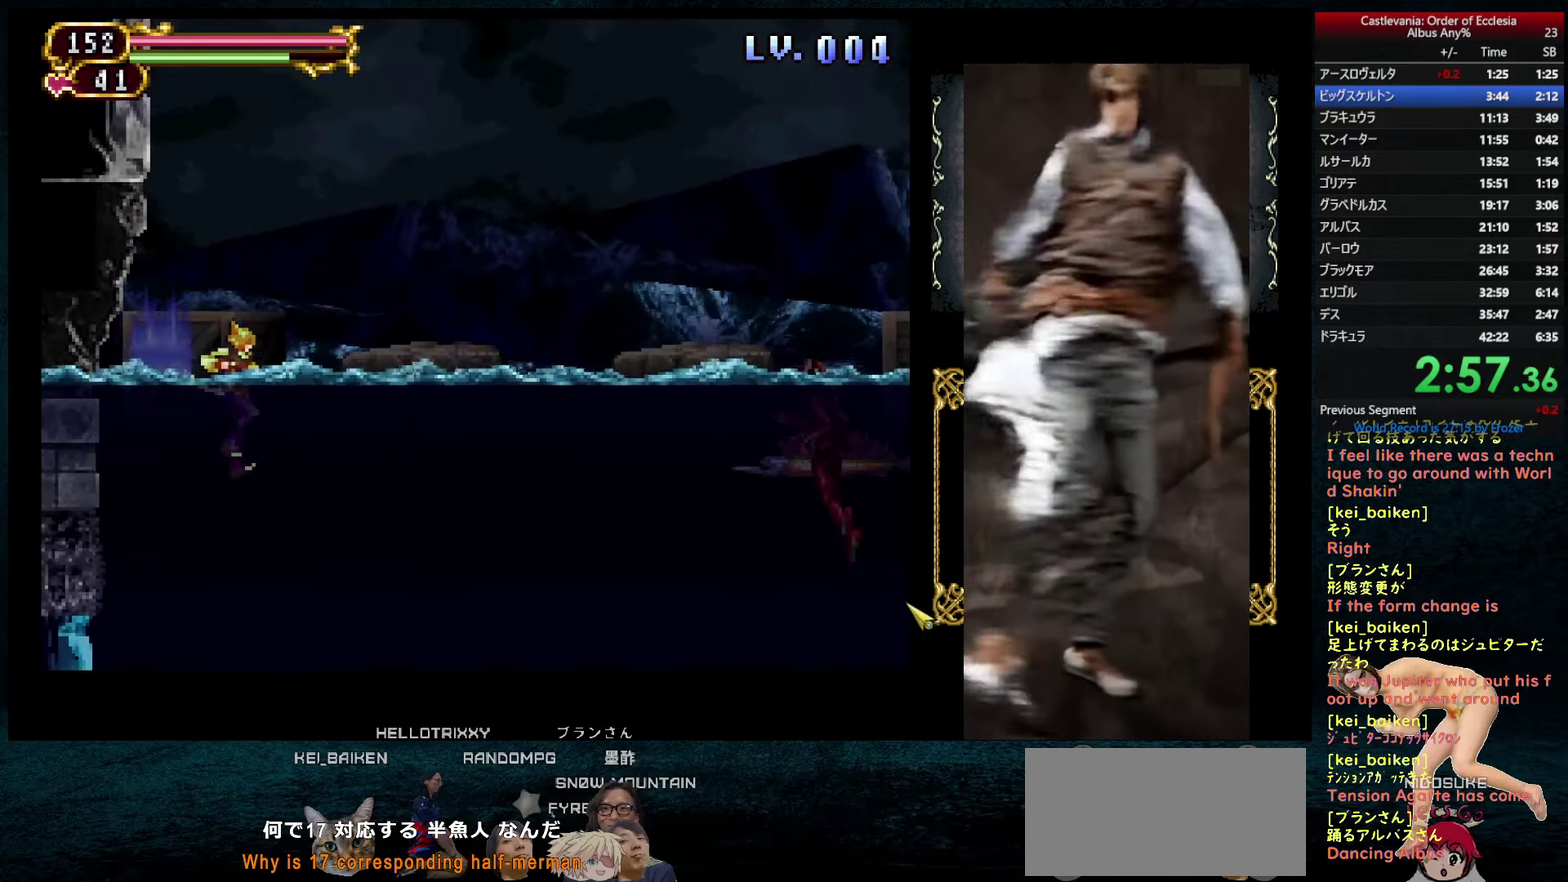
{"buttons": ["R2", "DPAD_RIGHT"], "left_stick": "center", "right_stick": "center", "events": [[133, "R2", "down"], [250, "R2", "up"], [400, "R2", "down"]]}
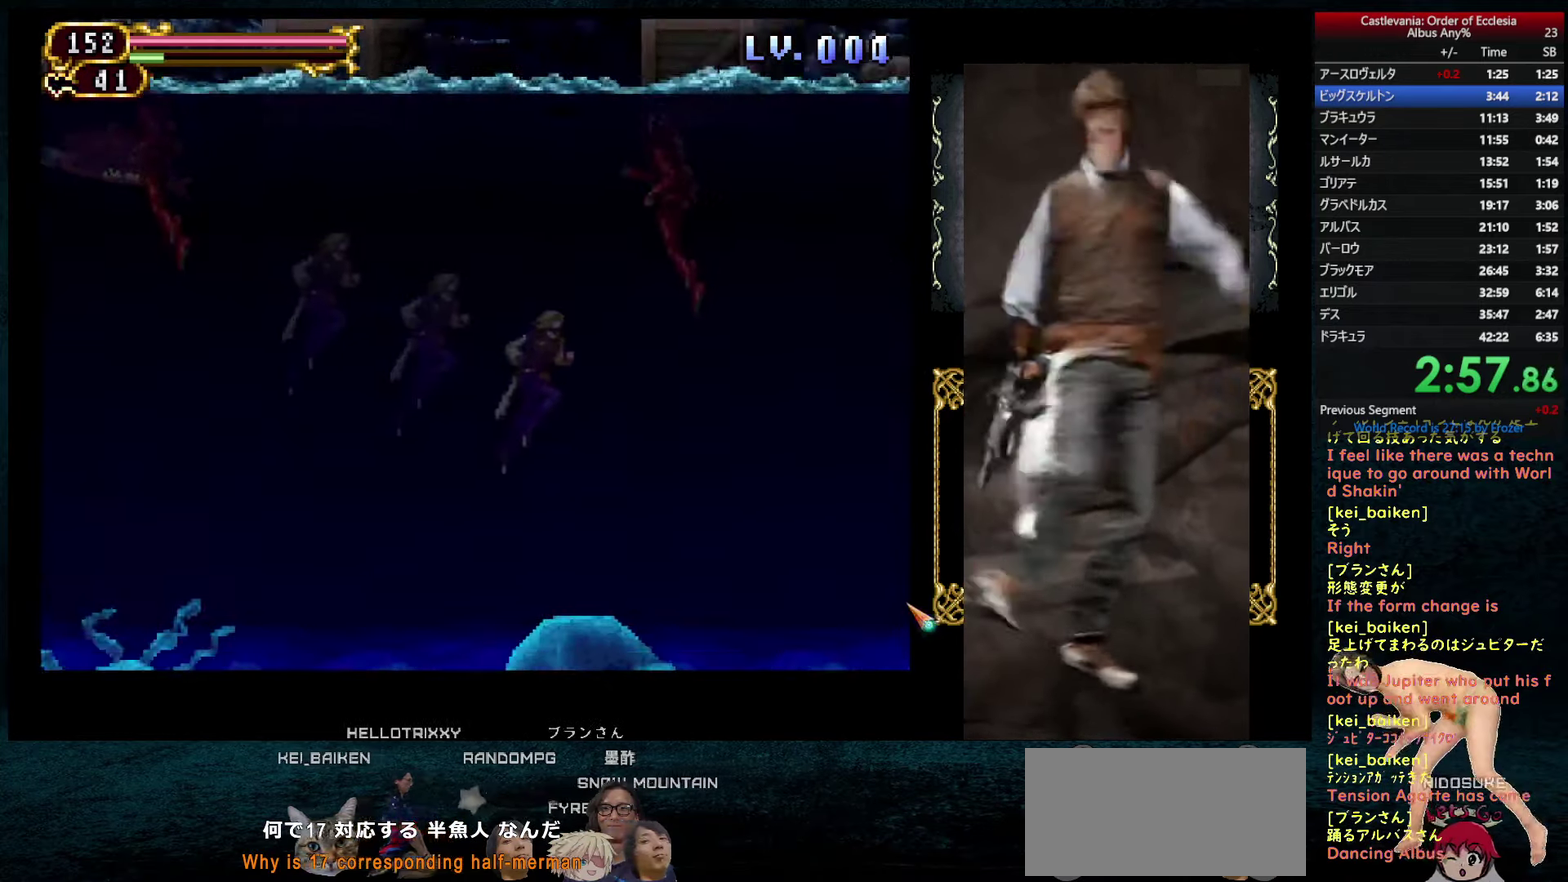
{"buttons": ["DPAD_RIGHT"], "left_stick": "center", "right_stick": "center", "events": [[17, "R2", "up"], [350, "R2", "down"], [433, "R2", "up"]]}
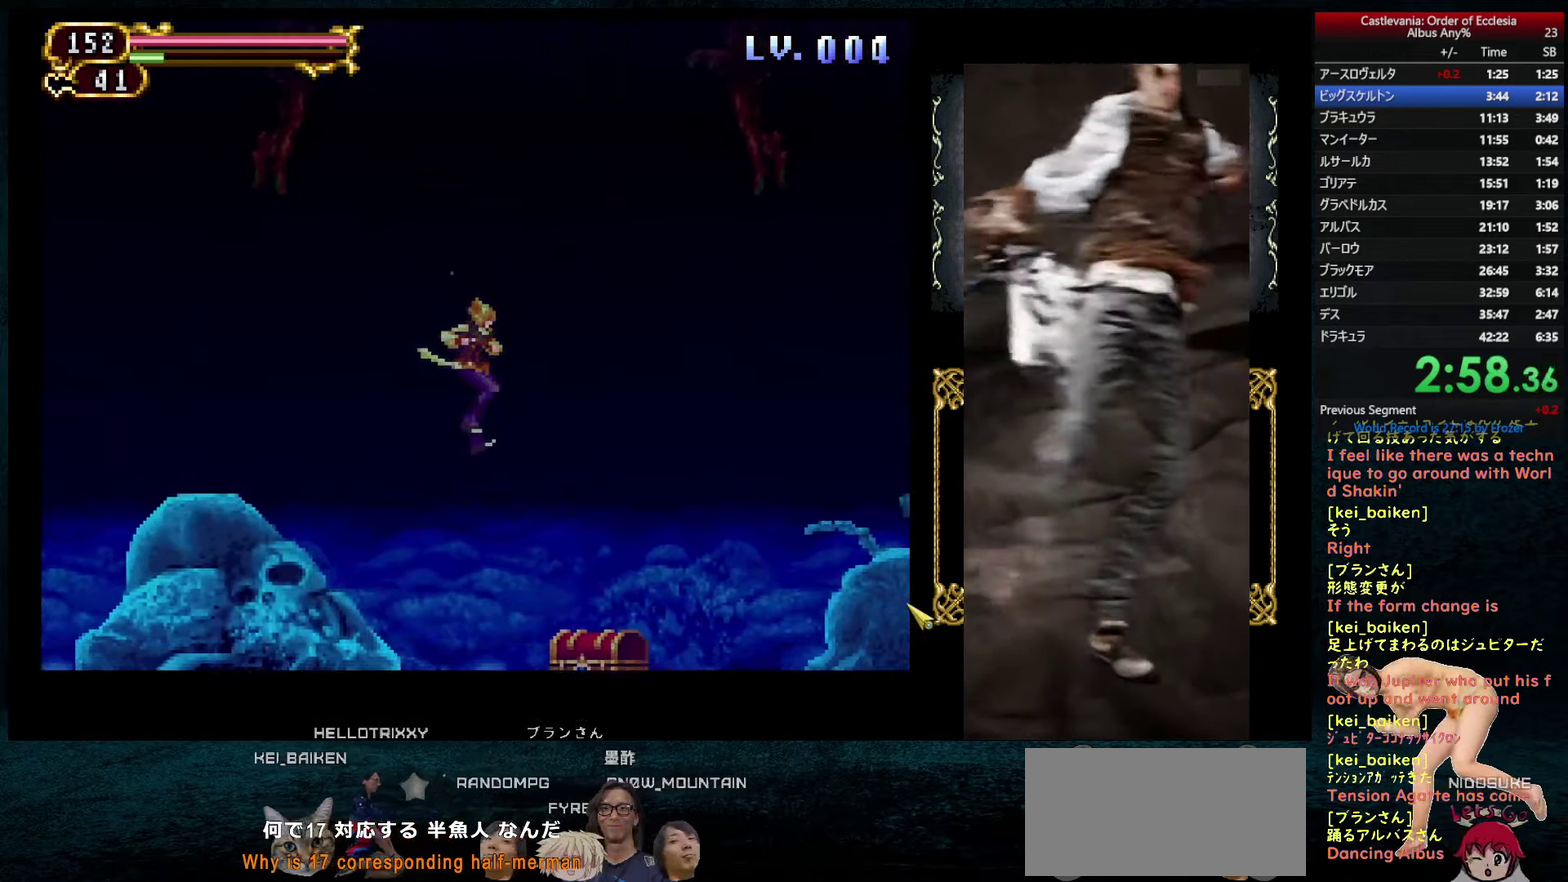
{"buttons": [], "left_stick": "center", "right_stick": "up", "events": [[167, "right_stick", "up"], [450, "DPAD_RIGHT", "up"]]}
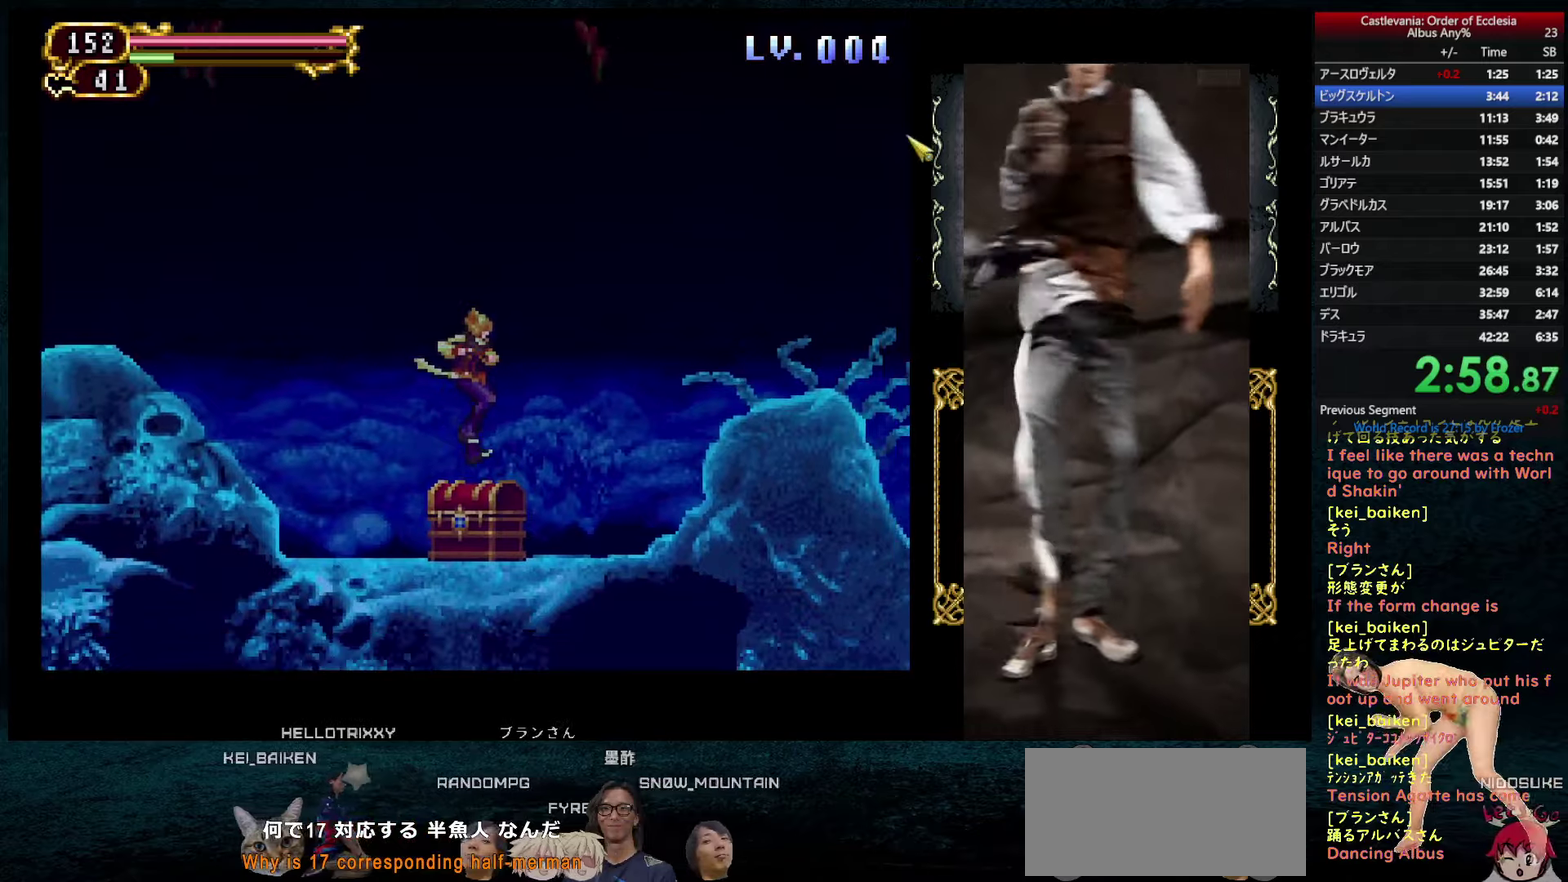
{"buttons": ["DPAD_RIGHT"], "left_stick": "center", "right_stick": "center", "events": [[184, "DPAD_UP", "down"], [217, "right_stick", "center"], [267, "DPAD_UP", "up"], [334, "DPAD_UP", "down"], [334, "right_stick", "down-right"], [400, "DPAD_UP", "up"], [484, "DPAD_RIGHT", "down"], [484, "right_stick", "center"]]}
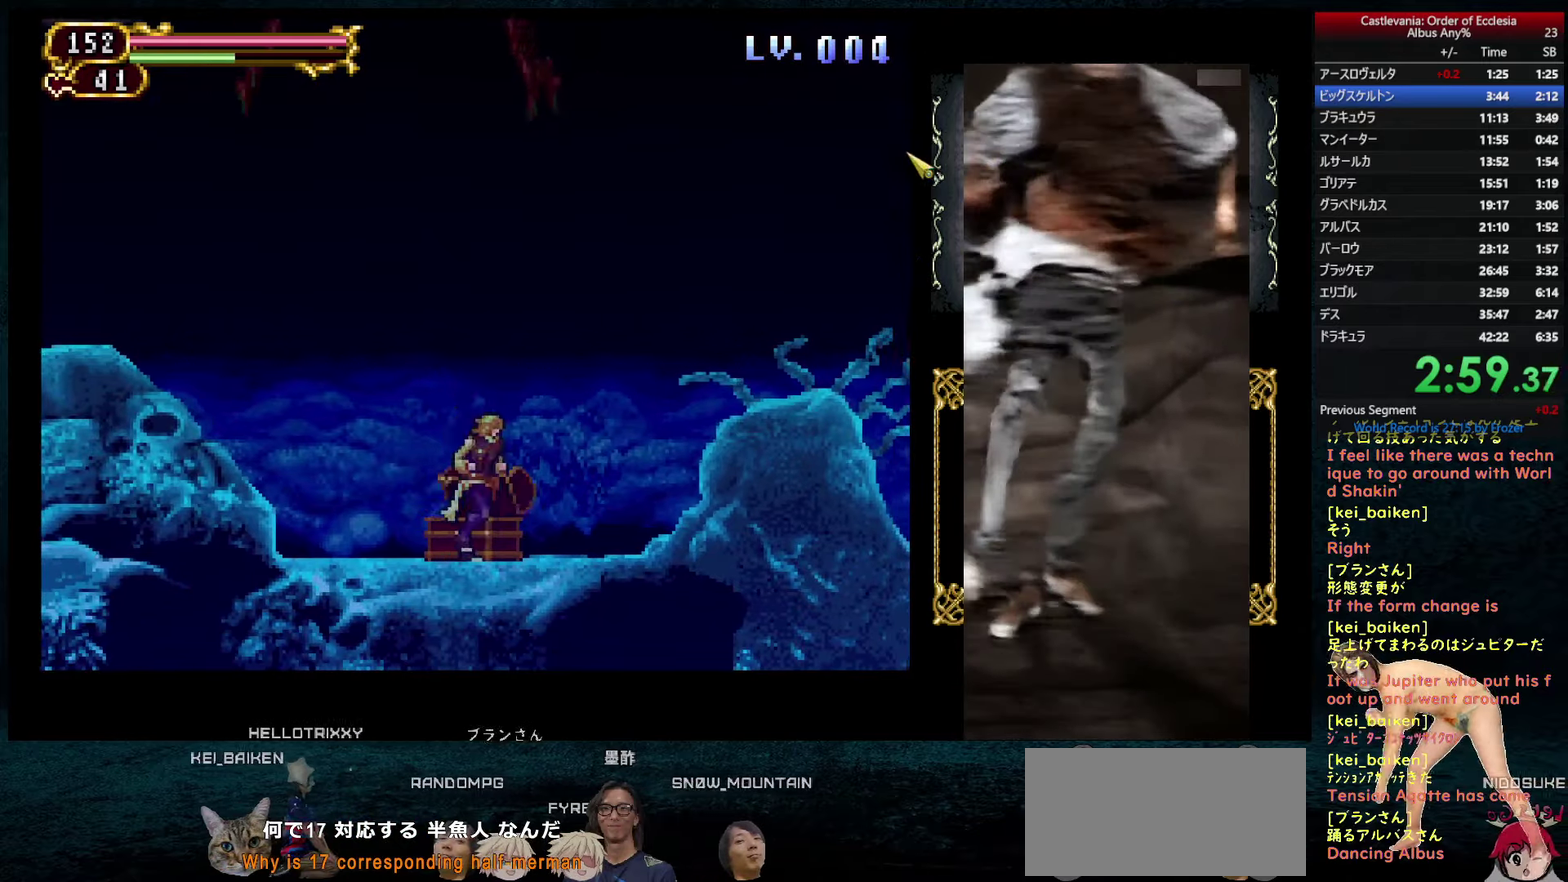
{"buttons": ["DPAD_RIGHT"], "left_stick": "center", "right_stick": "center", "events": [[17, "R2", "down"], [150, "R2", "up"], [267, "R2", "down"], [400, "R2", "up"]]}
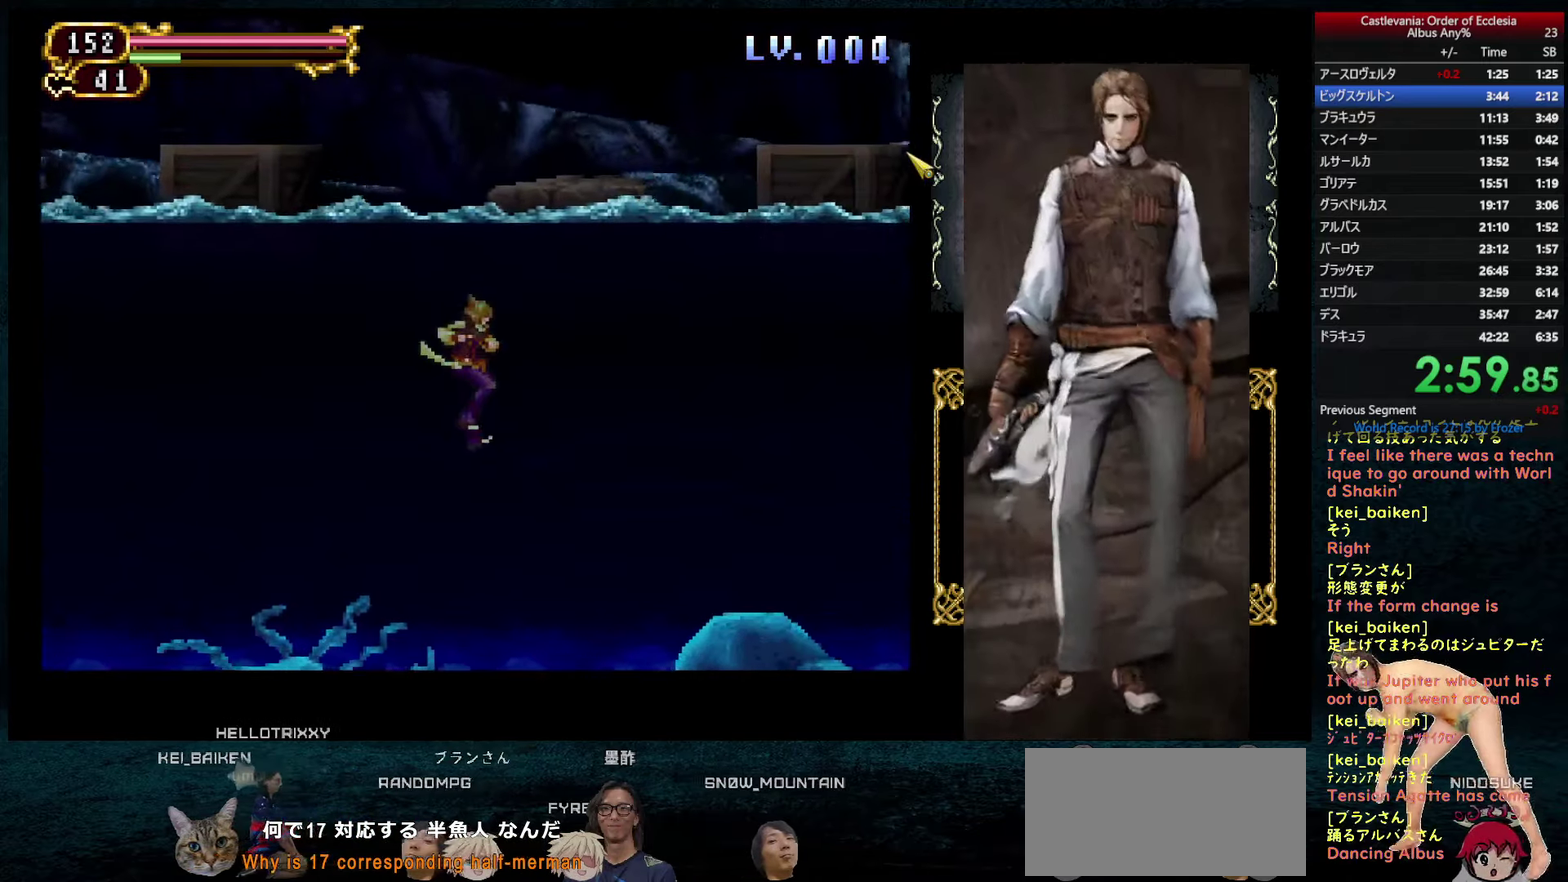
{"buttons": ["CIRCLE", "DPAD_RIGHT"], "left_stick": "center", "right_stick": "center", "events": [[100, "CIRCLE", "down"], [300, "CIRCLE", "up"], [367, "CIRCLE", "down"]]}
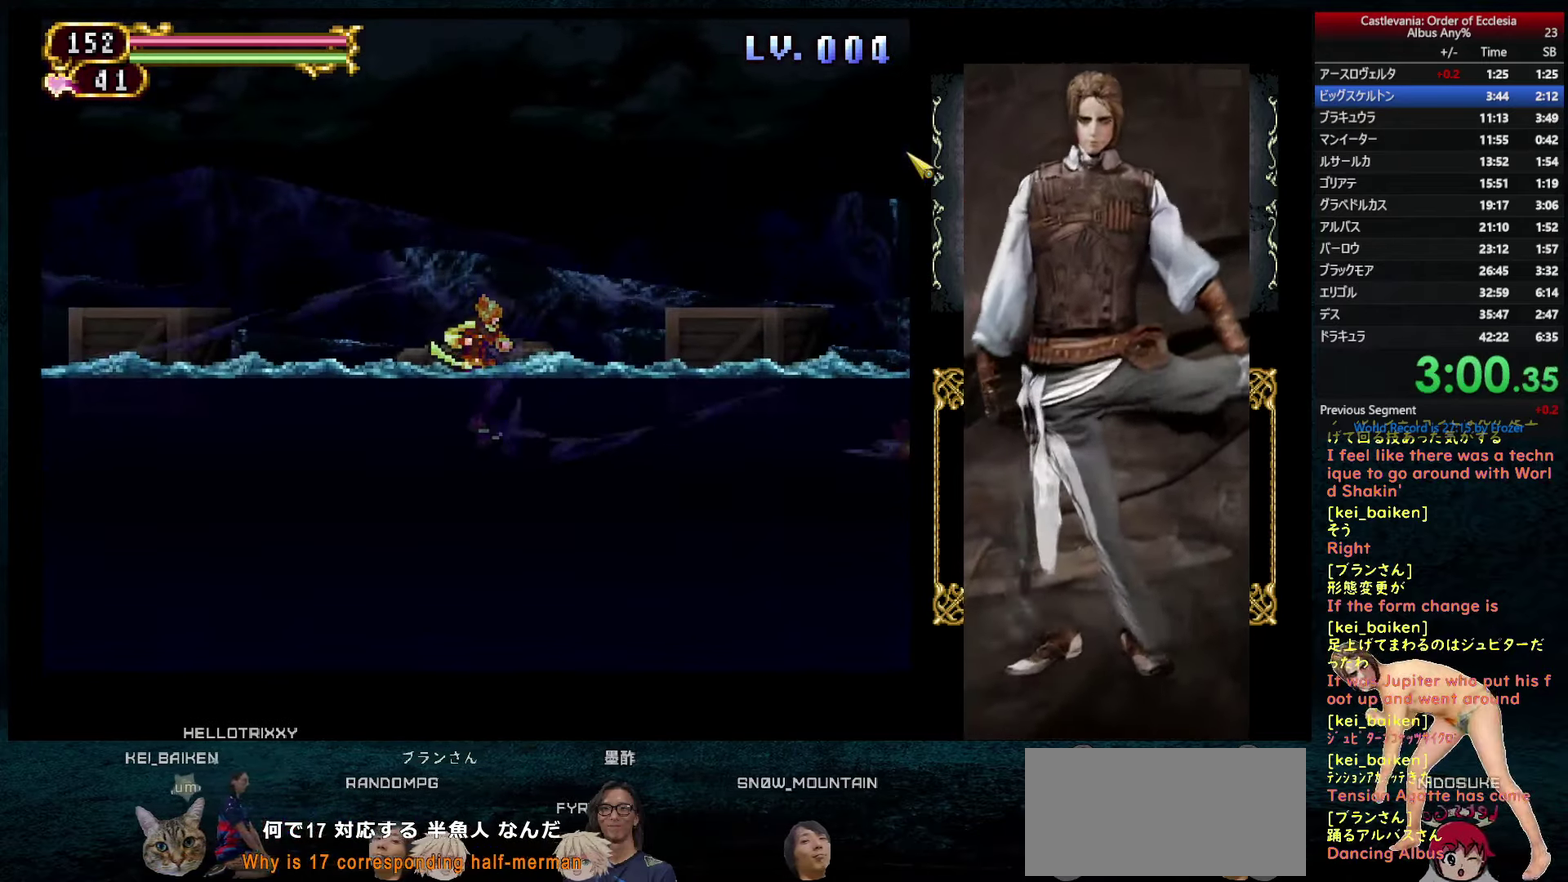
{"buttons": [], "left_stick": "center", "right_stick": "center", "events": [[34, "CIRCLE", "up"], [284, "right_stick", "down-right"], [384, "DPAD_RIGHT", "up"], [384, "right_stick", "center"]]}
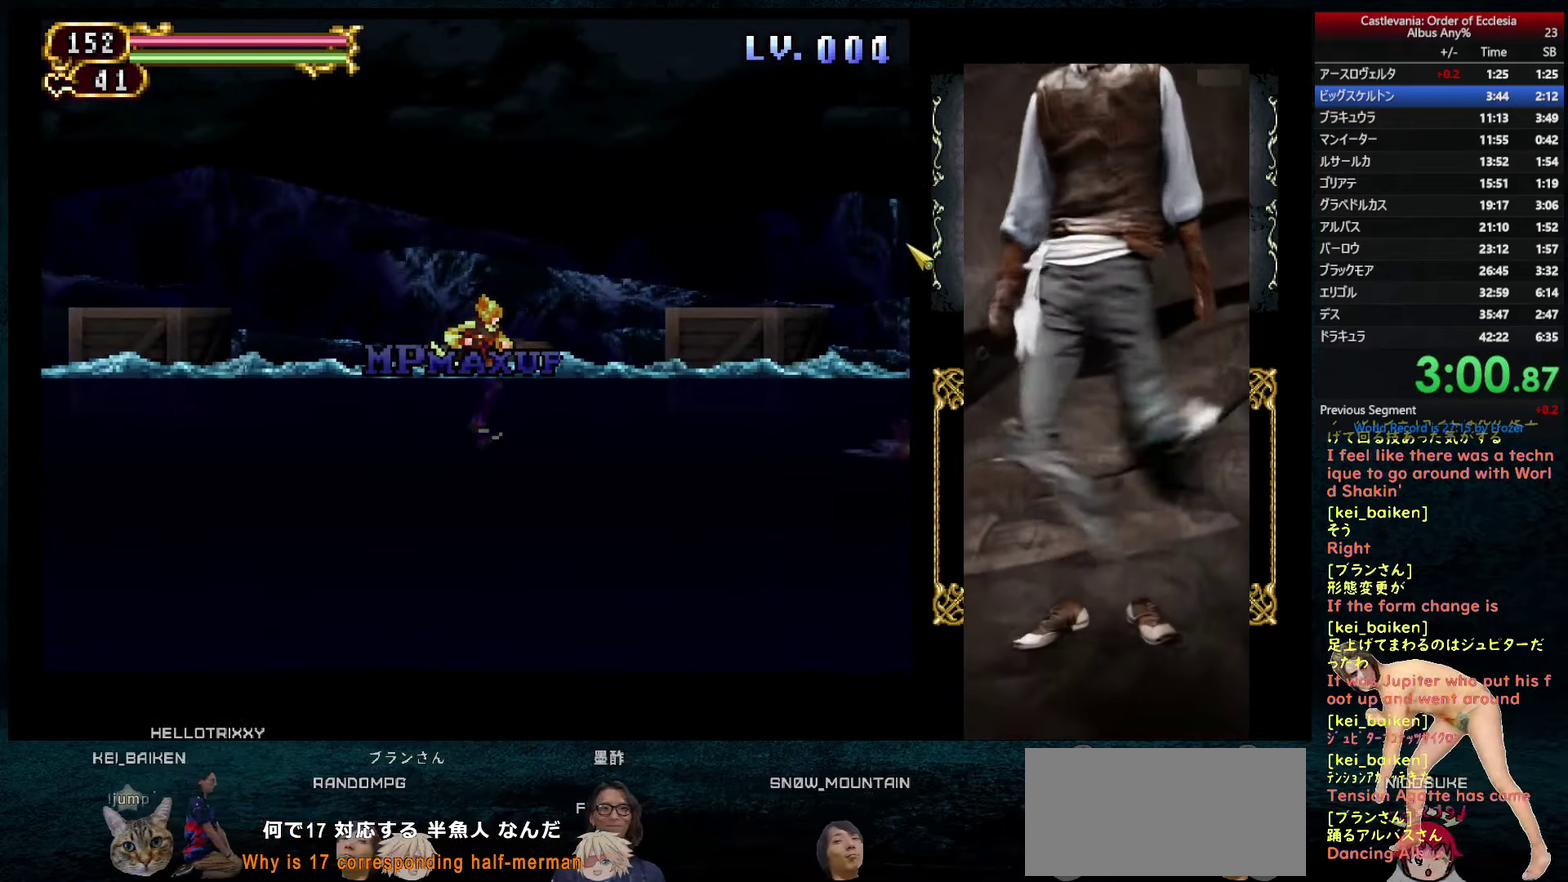
{"buttons": ["DPAD_RIGHT"], "left_stick": "center", "right_stick": "center", "events": [[100, "right_stick", "right"], [200, "right_stick", "center"], [367, "DPAD_RIGHT", "down"]]}
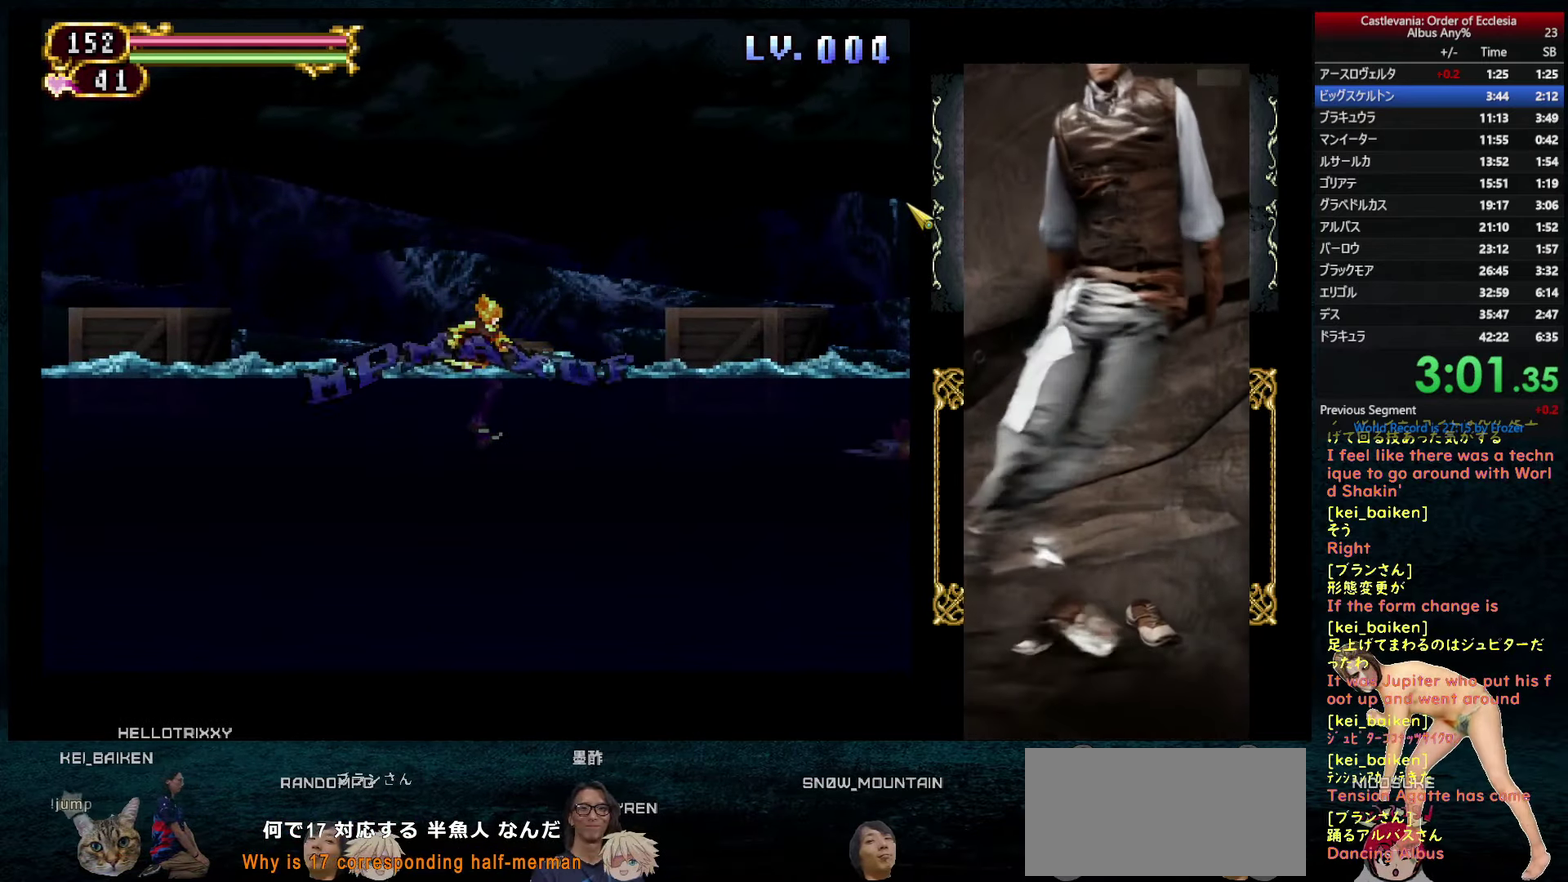
{"buttons": ["DPAD_RIGHT"], "left_stick": "center", "right_stick": "center", "events": []}
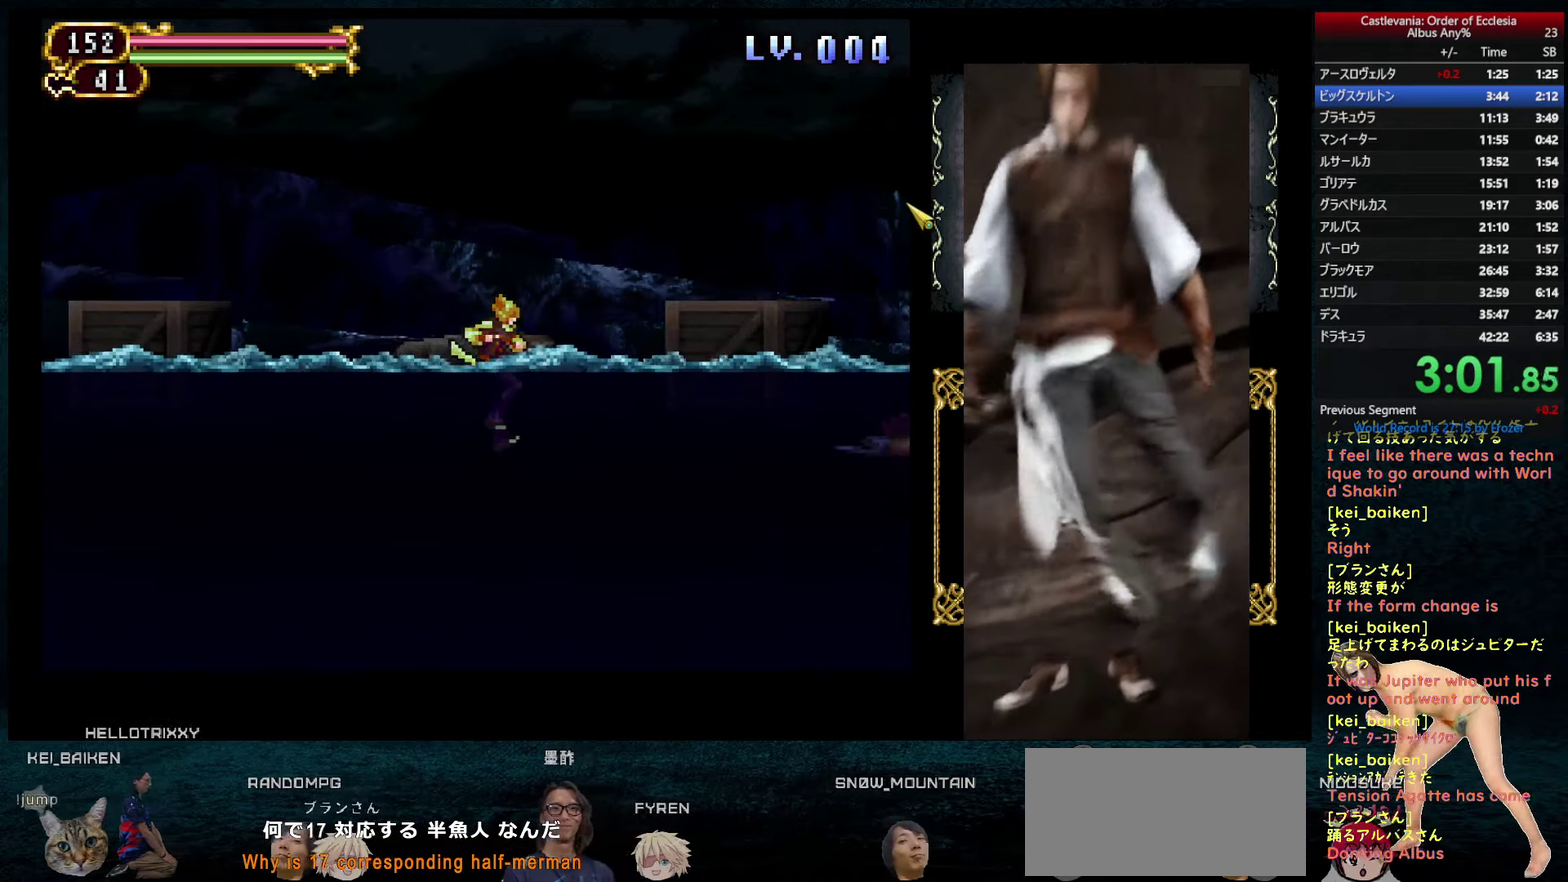
{"buttons": ["DPAD_RIGHT"], "left_stick": "center", "right_stick": "center", "events": [[34, "R2", "down"], [117, "R2", "up"]]}
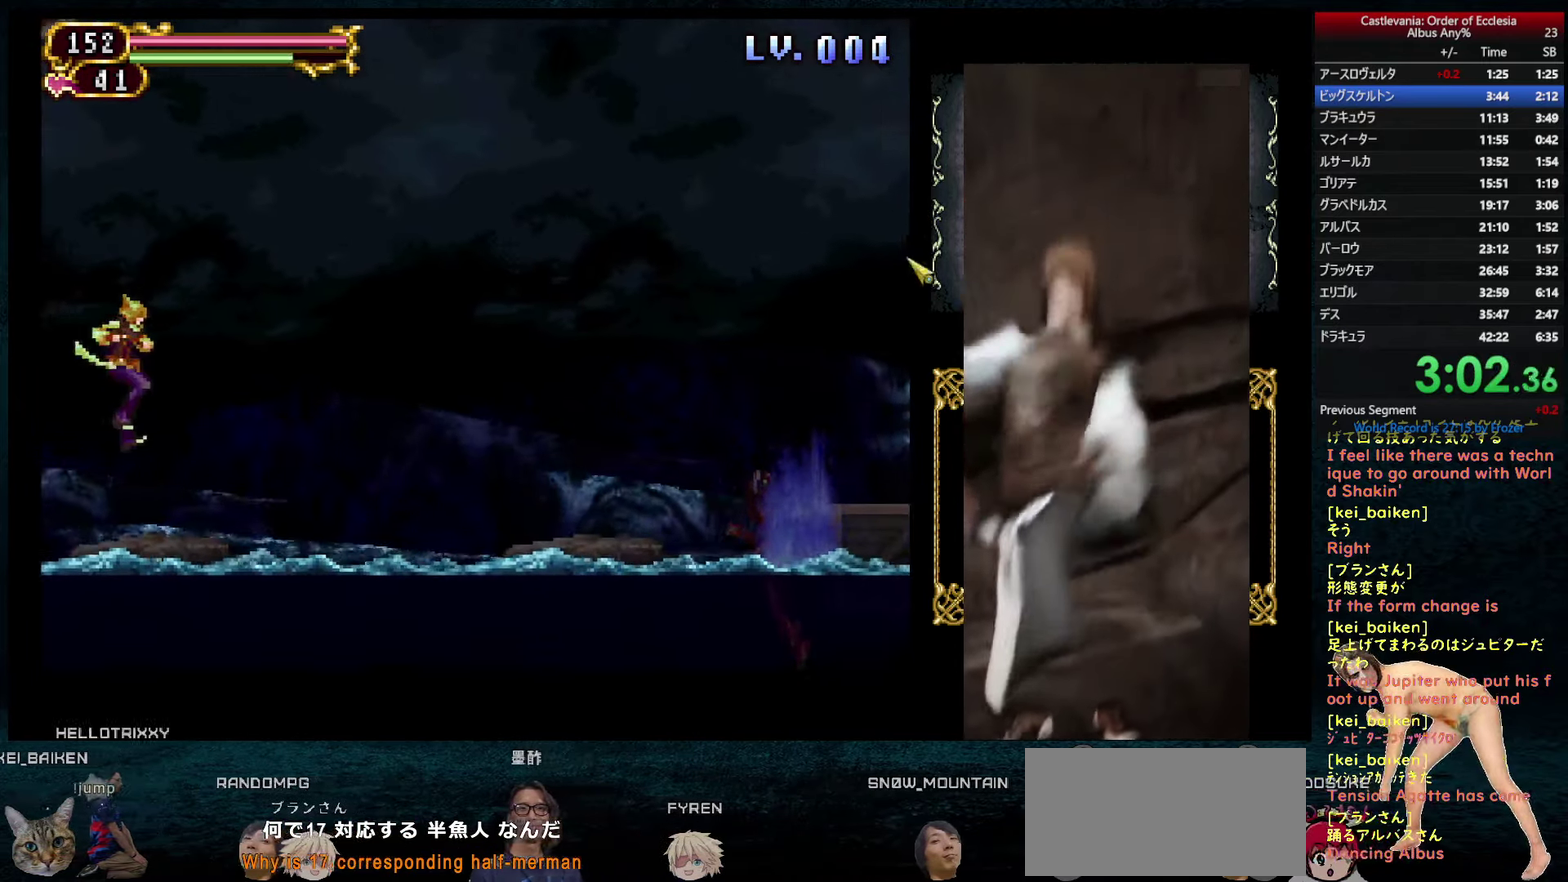
{"buttons": ["R2", "DPAD_RIGHT"], "left_stick": "center", "right_stick": "center", "events": [[184, "R2", "down"], [317, "R2", "up"], [467, "R2", "down"]]}
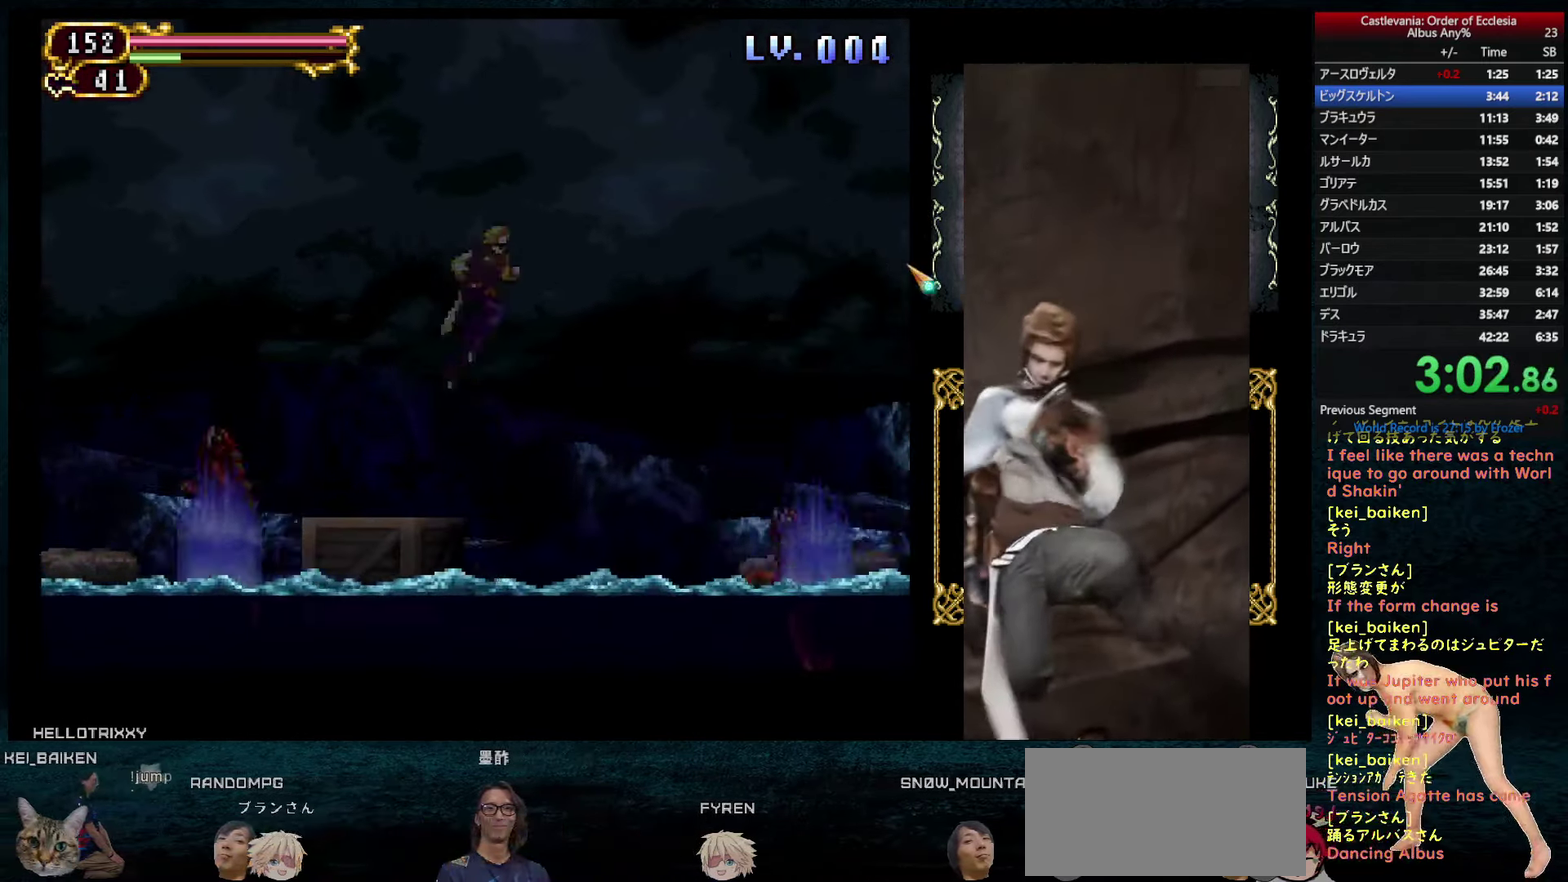
{"buttons": ["CIRCLE", "DPAD_RIGHT"], "left_stick": "center", "right_stick": "center", "events": [[84, "R2", "up"], [234, "R2", "down"], [350, "R2", "up"], [467, "CIRCLE", "down"]]}
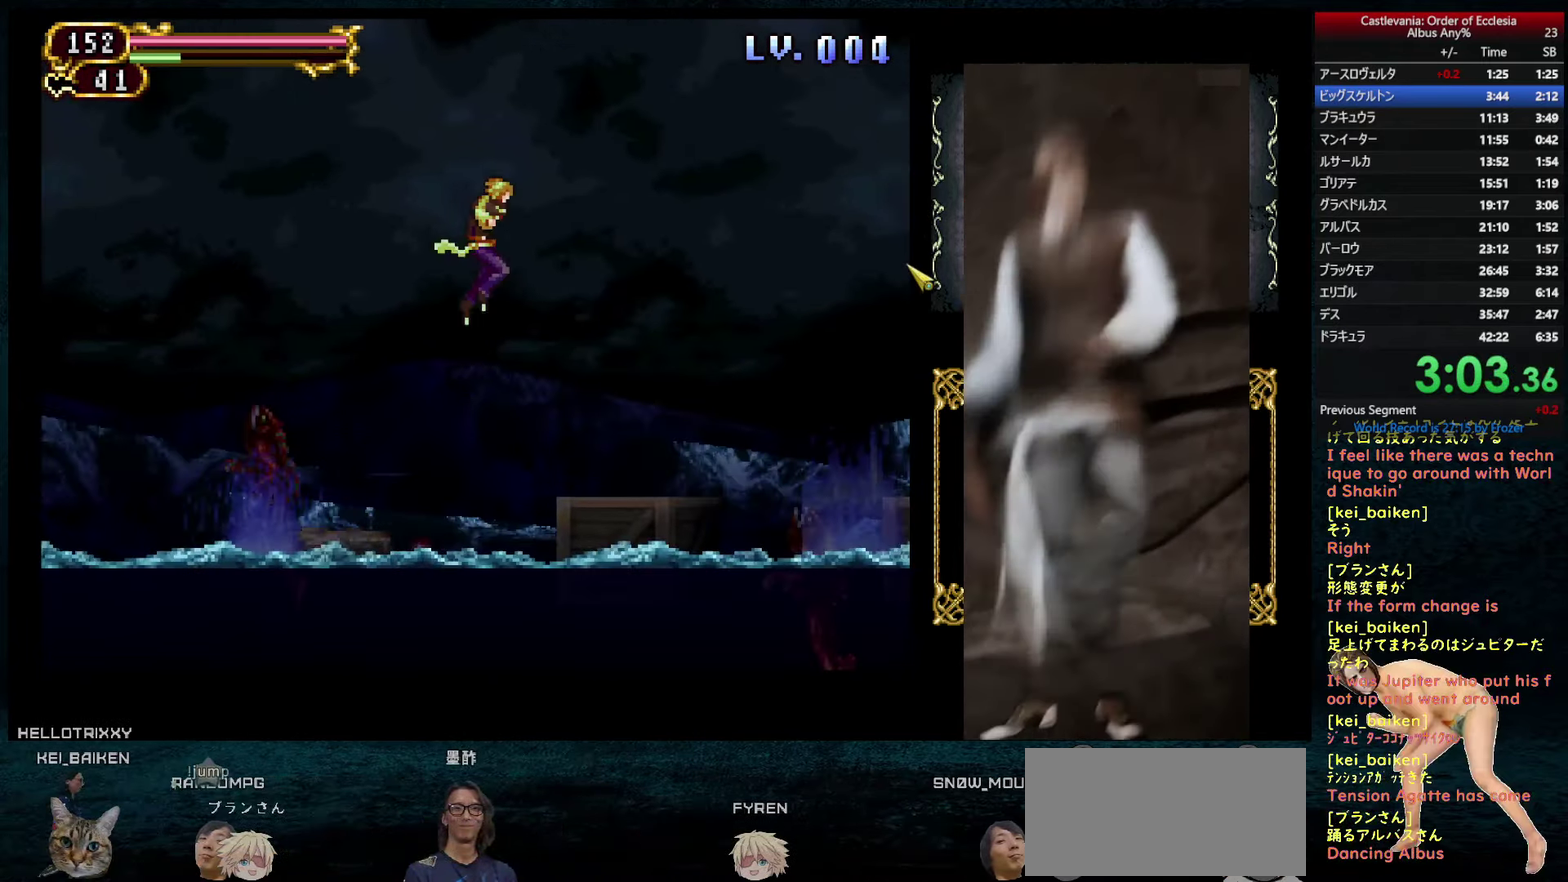
{"buttons": ["DPAD_RIGHT"], "left_stick": "center", "right_stick": "center", "events": [[134, "CIRCLE", "up"]]}
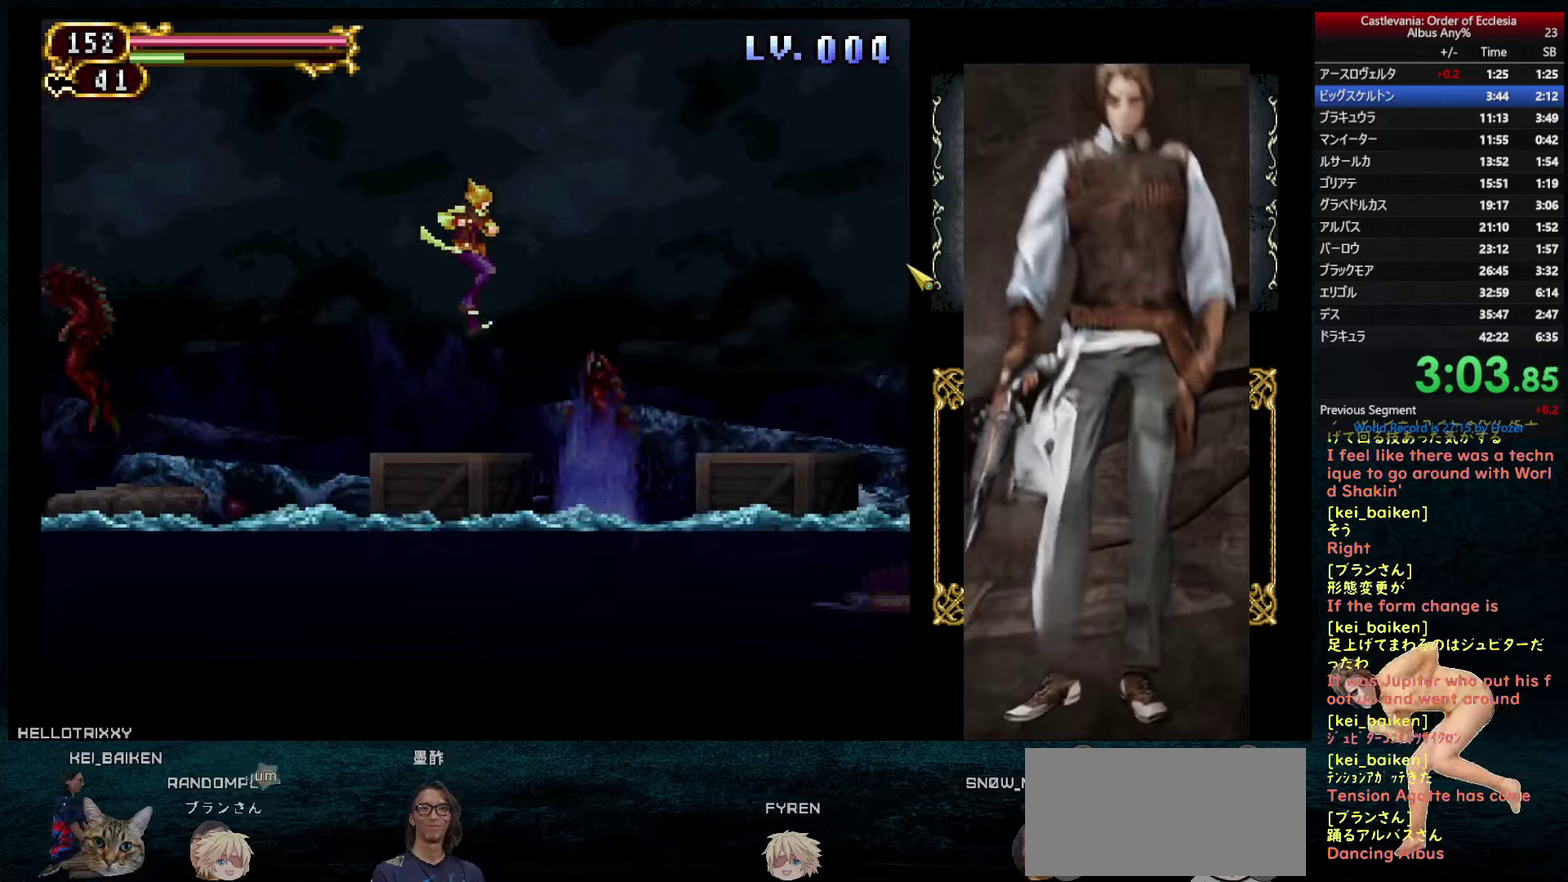
{"buttons": [], "left_stick": "center", "right_stick": "center", "events": [[33, "DPAD_RIGHT", "up"], [66, "DPAD_LEFT", "down"], [200, "DPAD_LEFT", "up"]]}
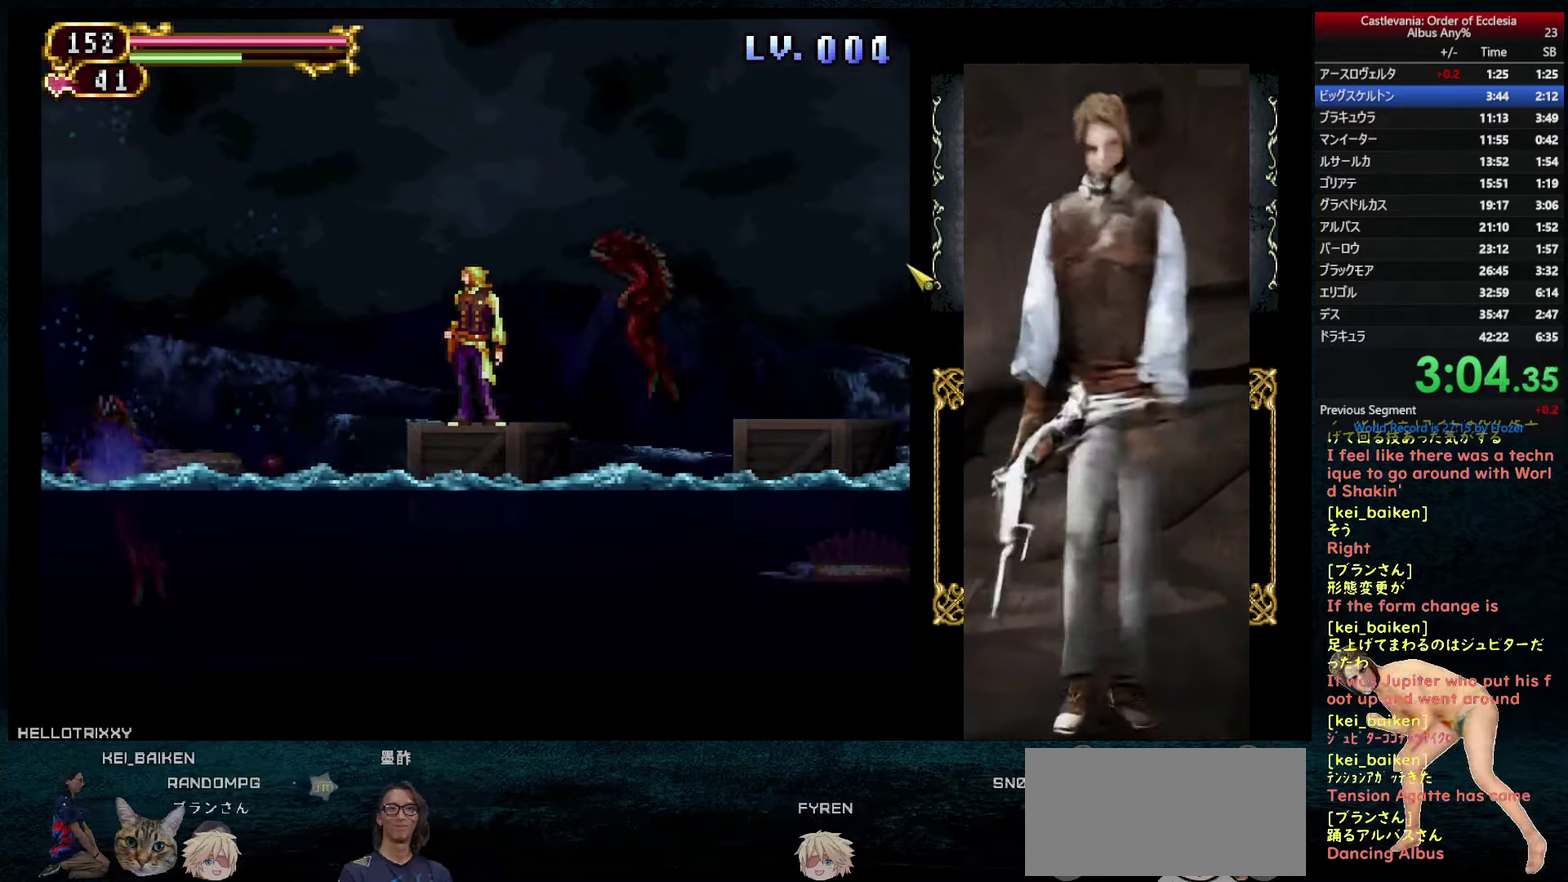
{"buttons": ["DPAD_RIGHT"], "left_stick": "center", "right_stick": "center", "events": [[100, "R1", "down"], [133, "CIRCLE", "down"], [216, "DPAD_RIGHT", "down"], [383, "CIRCLE", "up"], [383, "R1", "up"]]}
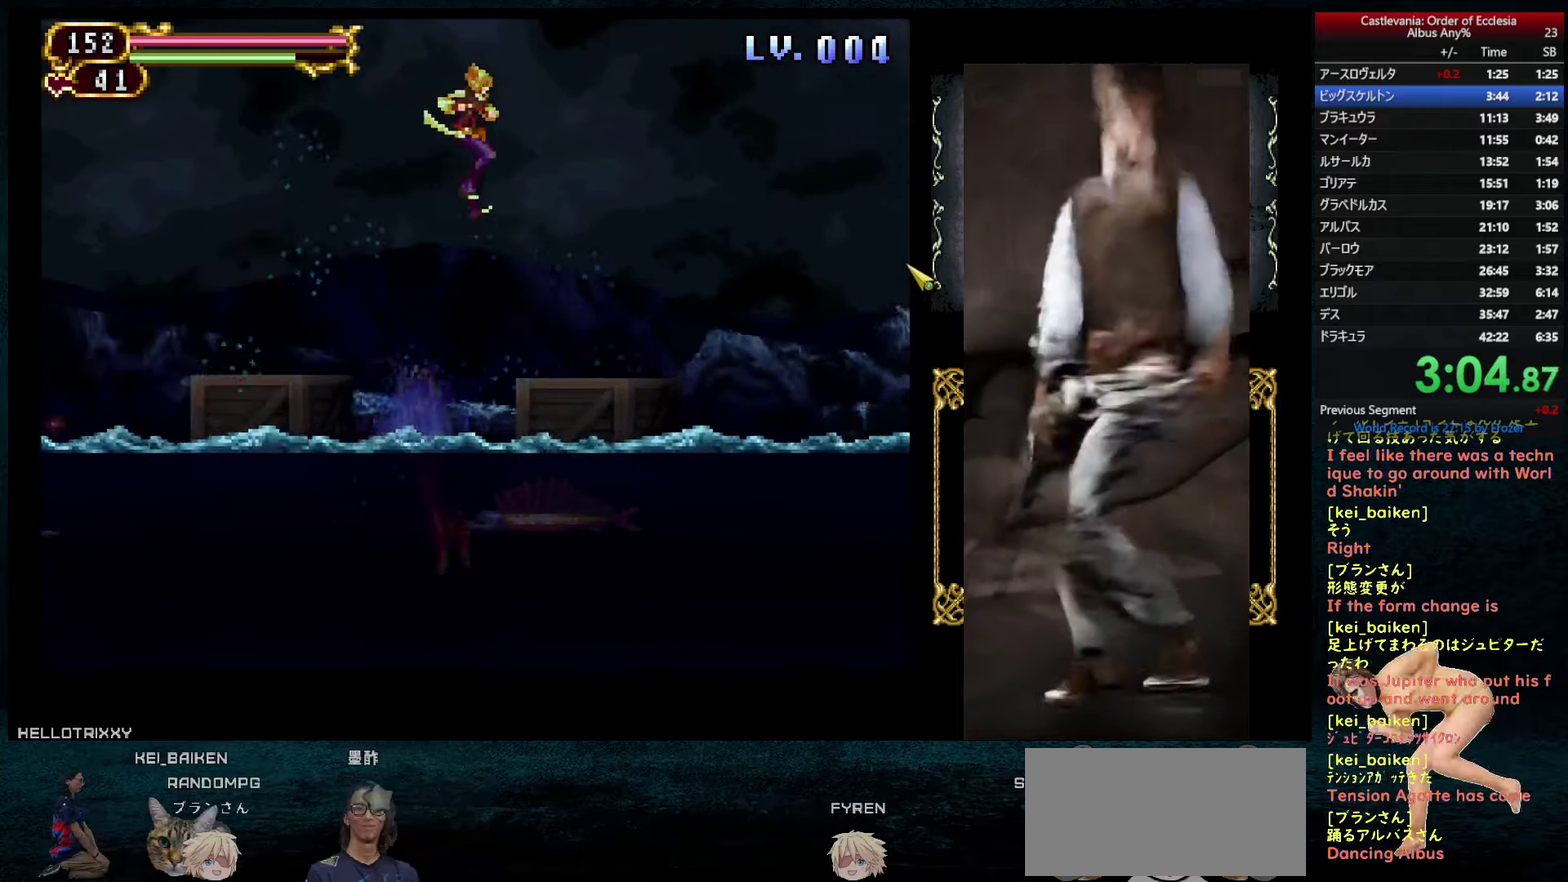
{"buttons": ["DPAD_RIGHT"], "left_stick": "center", "right_stick": "center", "events": [[283, "DPAD_LEFT", "down"], [283, "DPAD_RIGHT", "up"], [333, "R1", "down"], [350, "DPAD_LEFT", "up"], [383, "CIRCLE", "down"], [466, "DPAD_RIGHT", "down"], [483, "CIRCLE", "up"], [483, "R1", "up"]]}
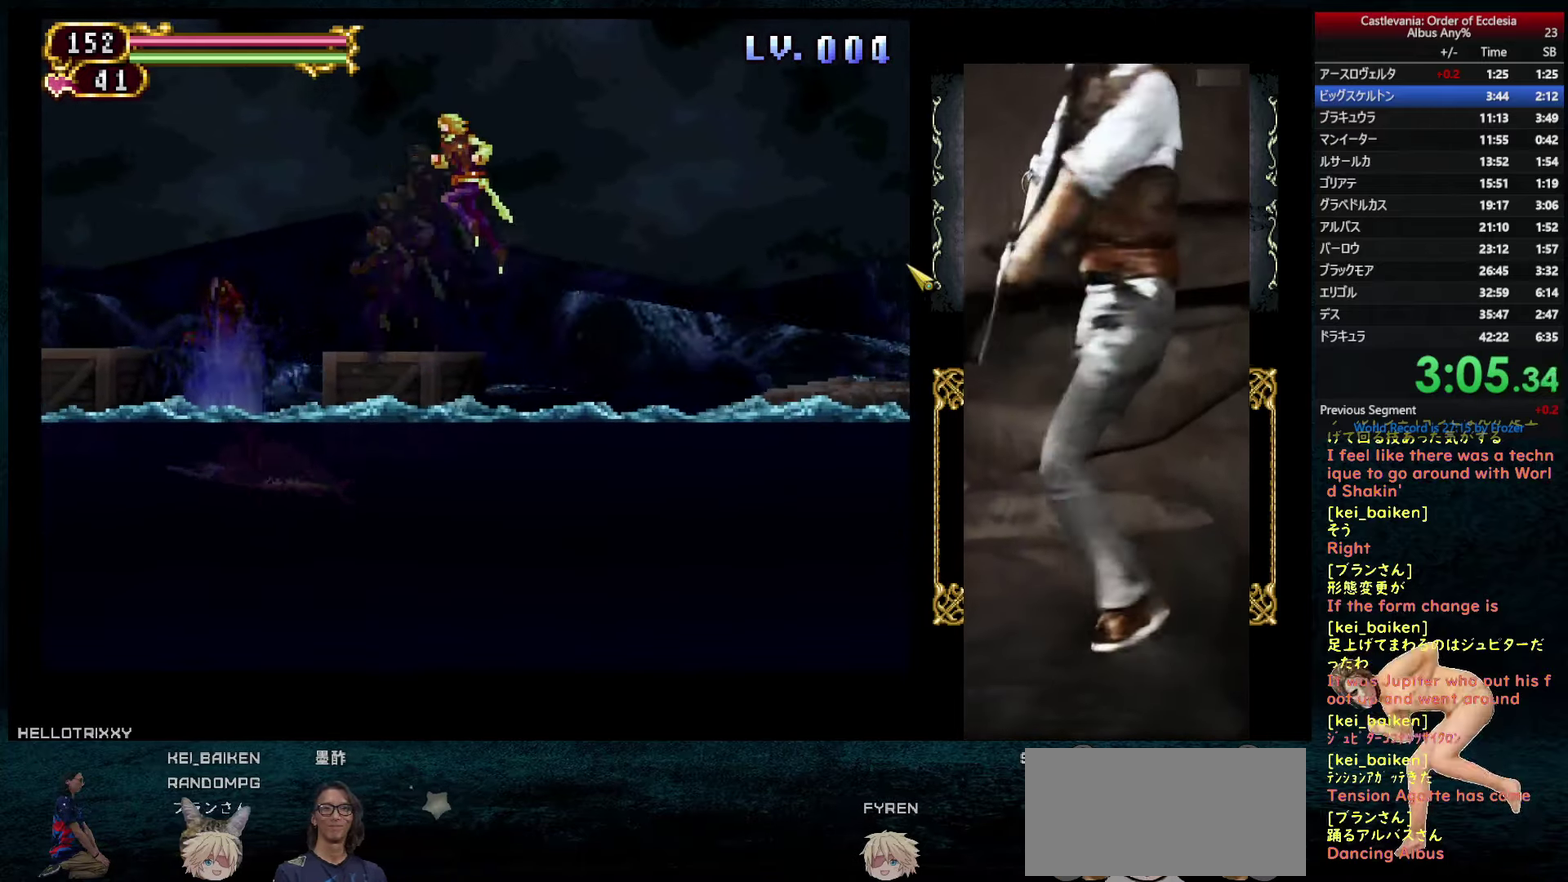
{"buttons": ["DPAD_RIGHT"], "left_stick": "center", "right_stick": "center", "events": [[116, "R2", "down"], [250, "R2", "up"], [366, "R2", "down"], [483, "R2", "up"]]}
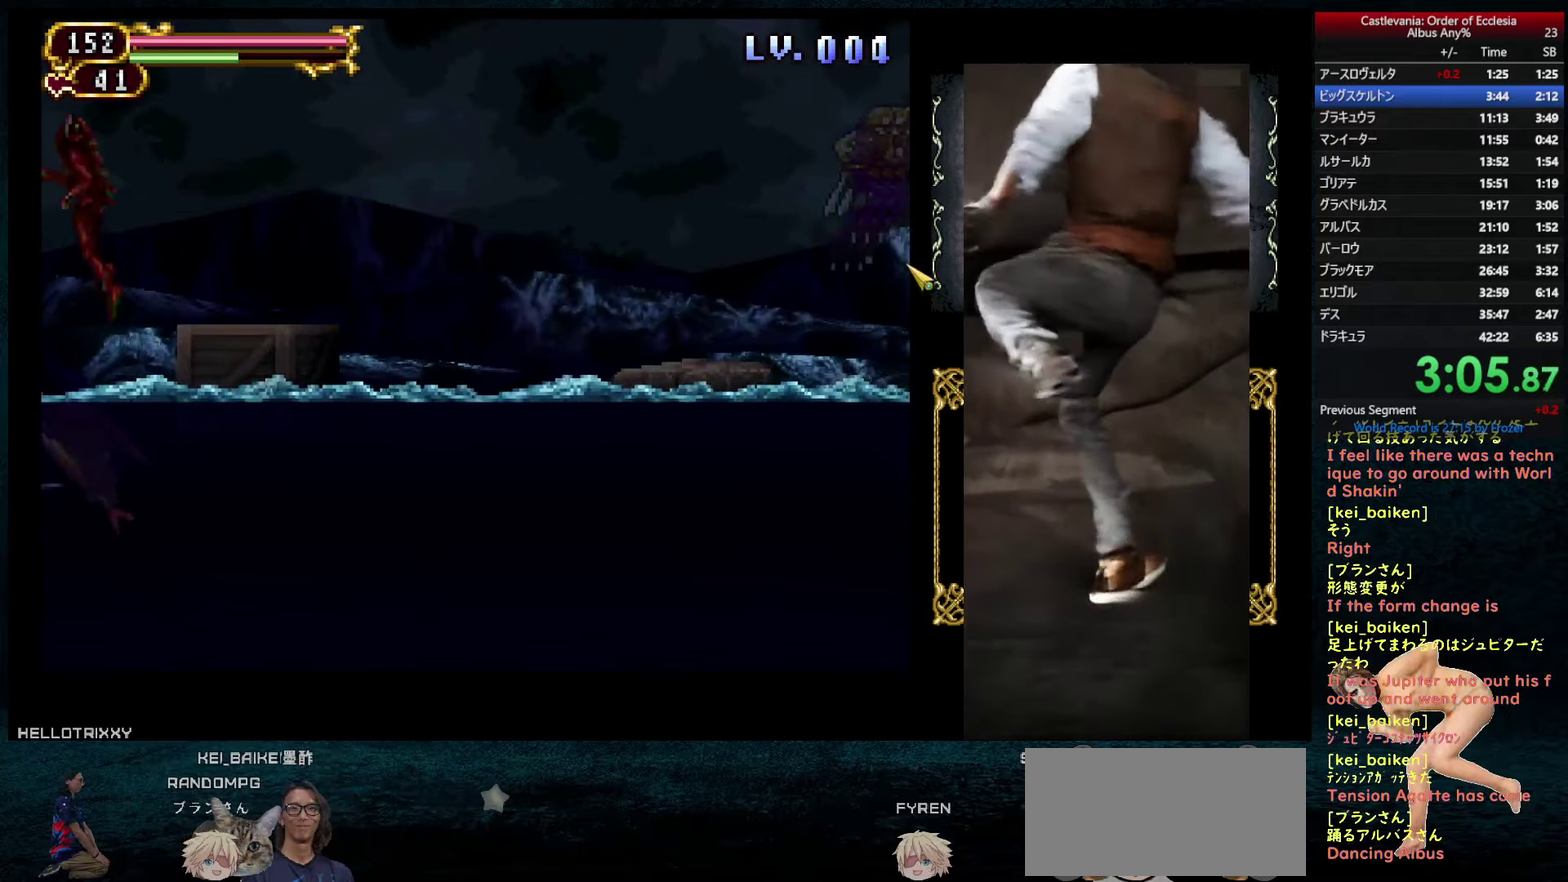
{"buttons": ["R2", "DPAD_RIGHT"], "left_stick": "center", "right_stick": "center", "events": [[183, "R2", "down"], [333, "R2", "up"], [483, "R2", "down"]]}
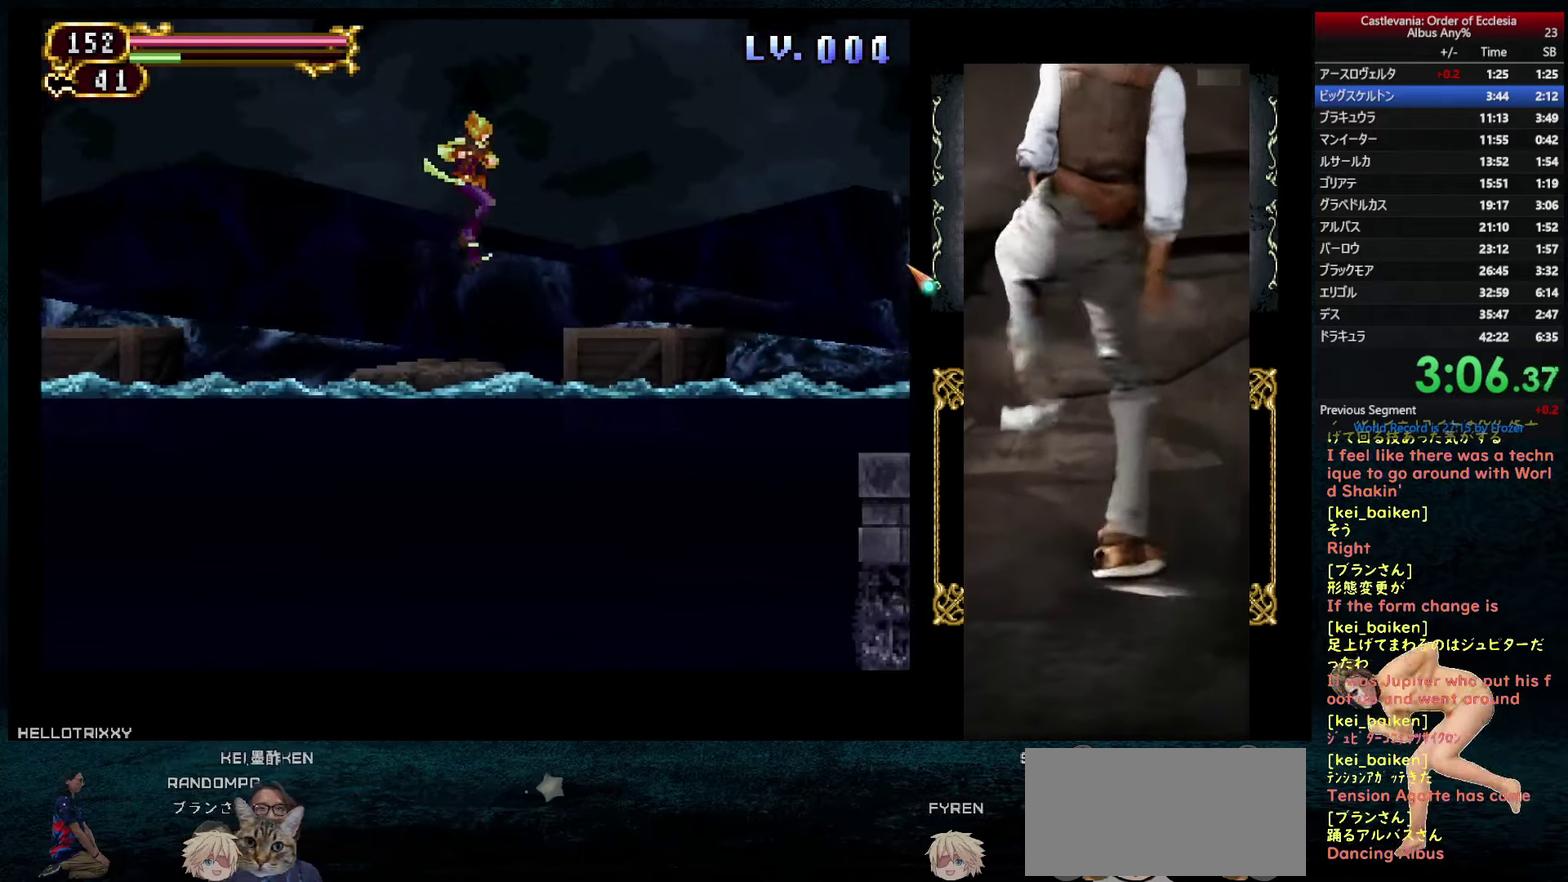
{"buttons": ["CIRCLE", "DPAD_RIGHT"], "left_stick": "center", "right_stick": "center", "events": [[116, "R2", "up"], [416, "CIRCLE", "down"]]}
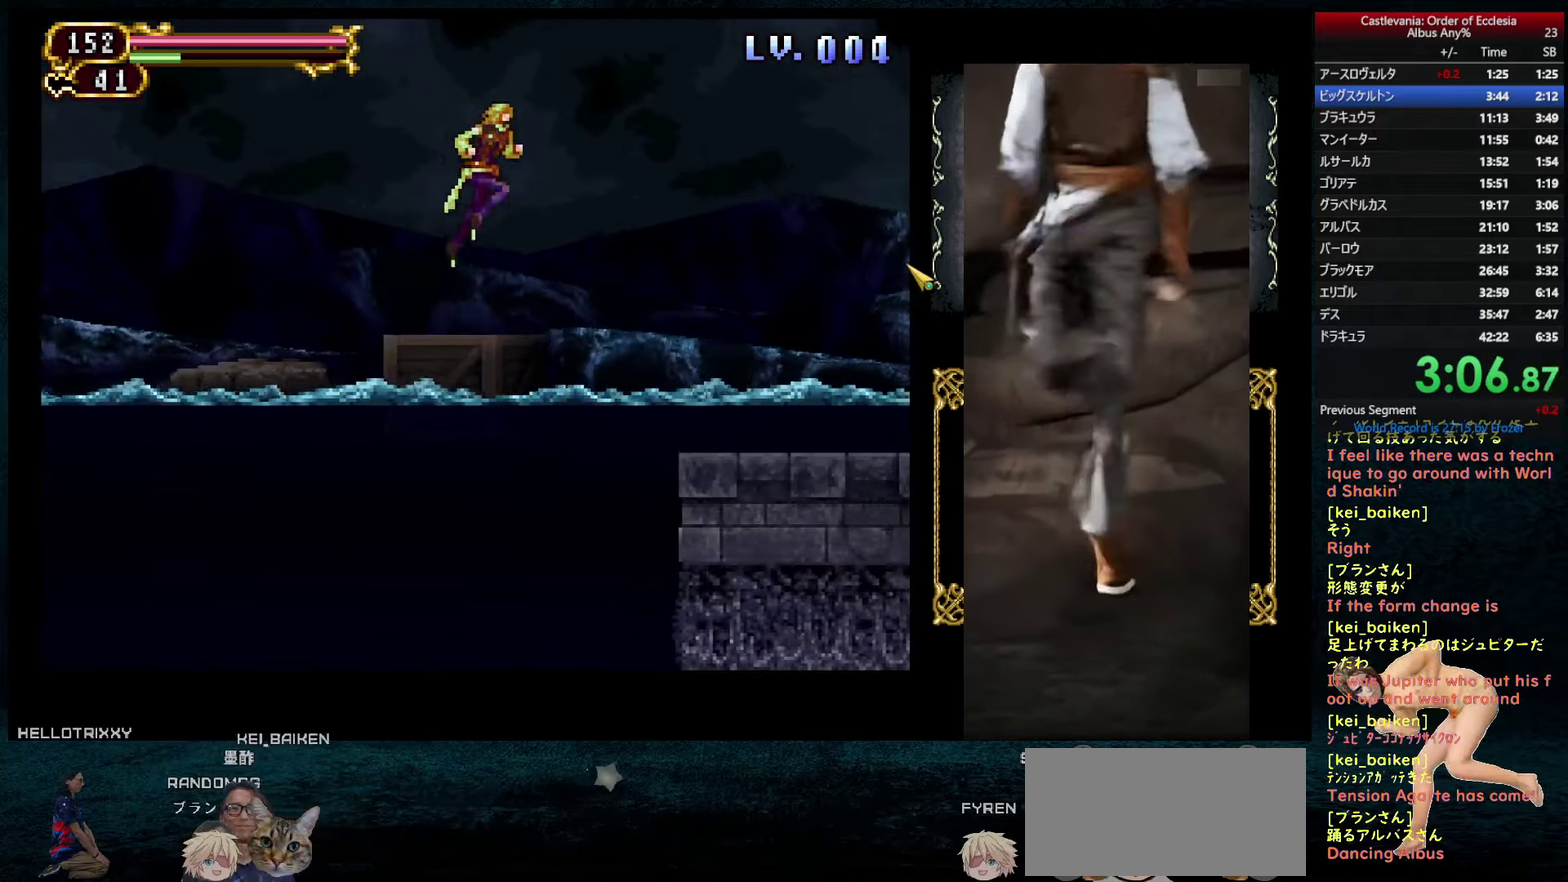
{"buttons": ["DPAD_RIGHT"], "left_stick": "center", "right_stick": "center", "events": [[33, "CIRCLE", "up"], [266, "CIRCLE", "down"], [316, "CIRCLE", "up"]]}
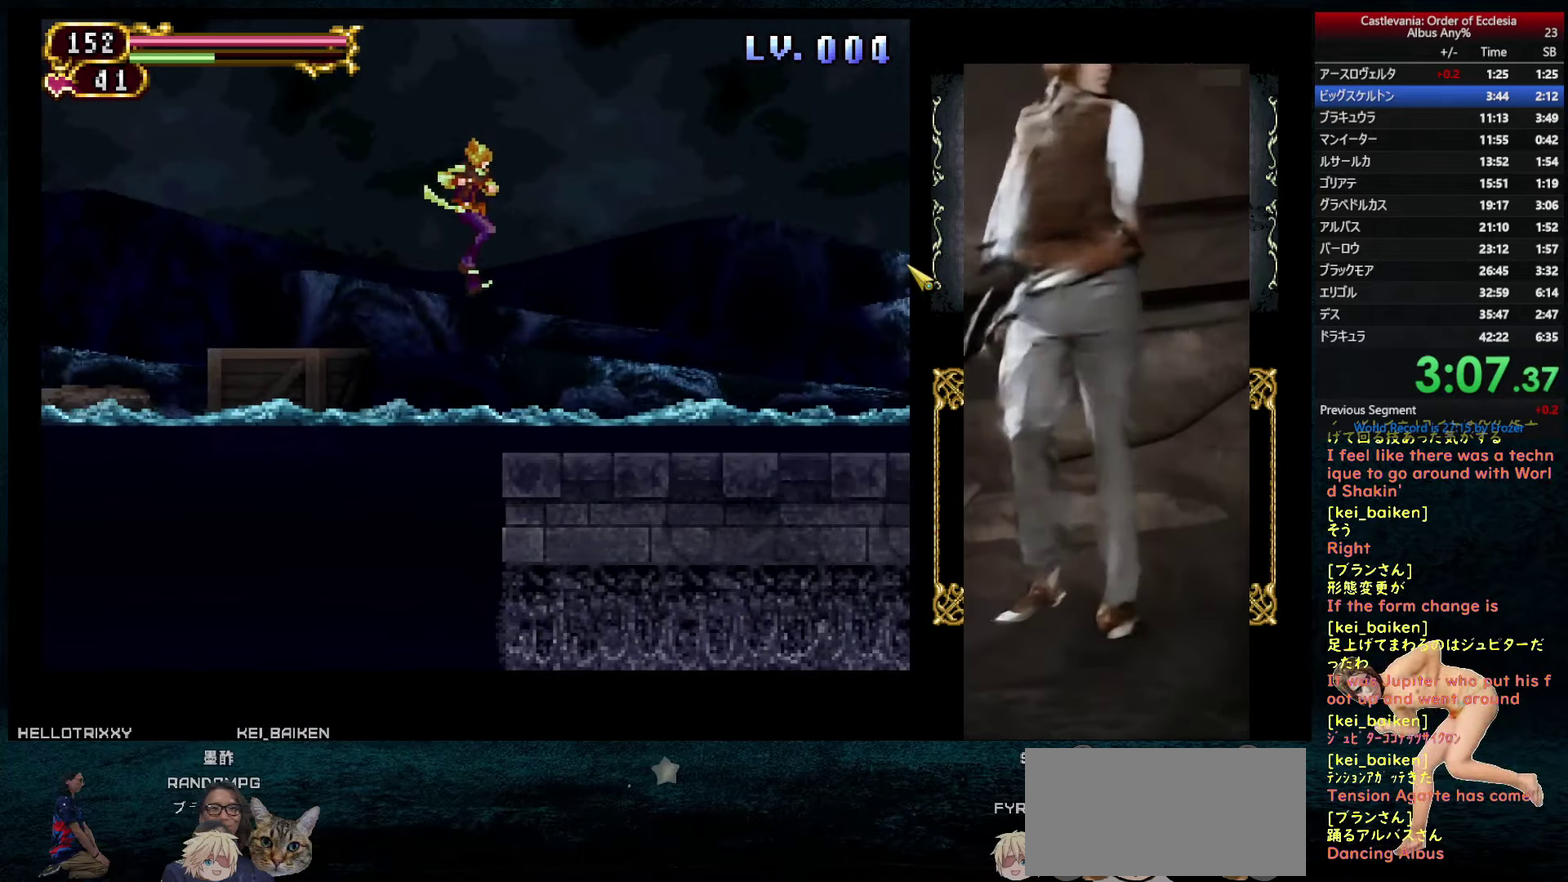
{"buttons": ["DPAD_RIGHT"], "left_stick": "center", "right_stick": "center", "events": [[266, "DPAD_RIGHT", "up"], [283, "DPAD_LEFT", "down"], [333, "DPAD_LEFT", "up"], [333, "R1", "down"], [383, "CIRCLE", "down"], [433, "CIRCLE", "up"], [450, "R1", "up"], [483, "DPAD_RIGHT", "down"]]}
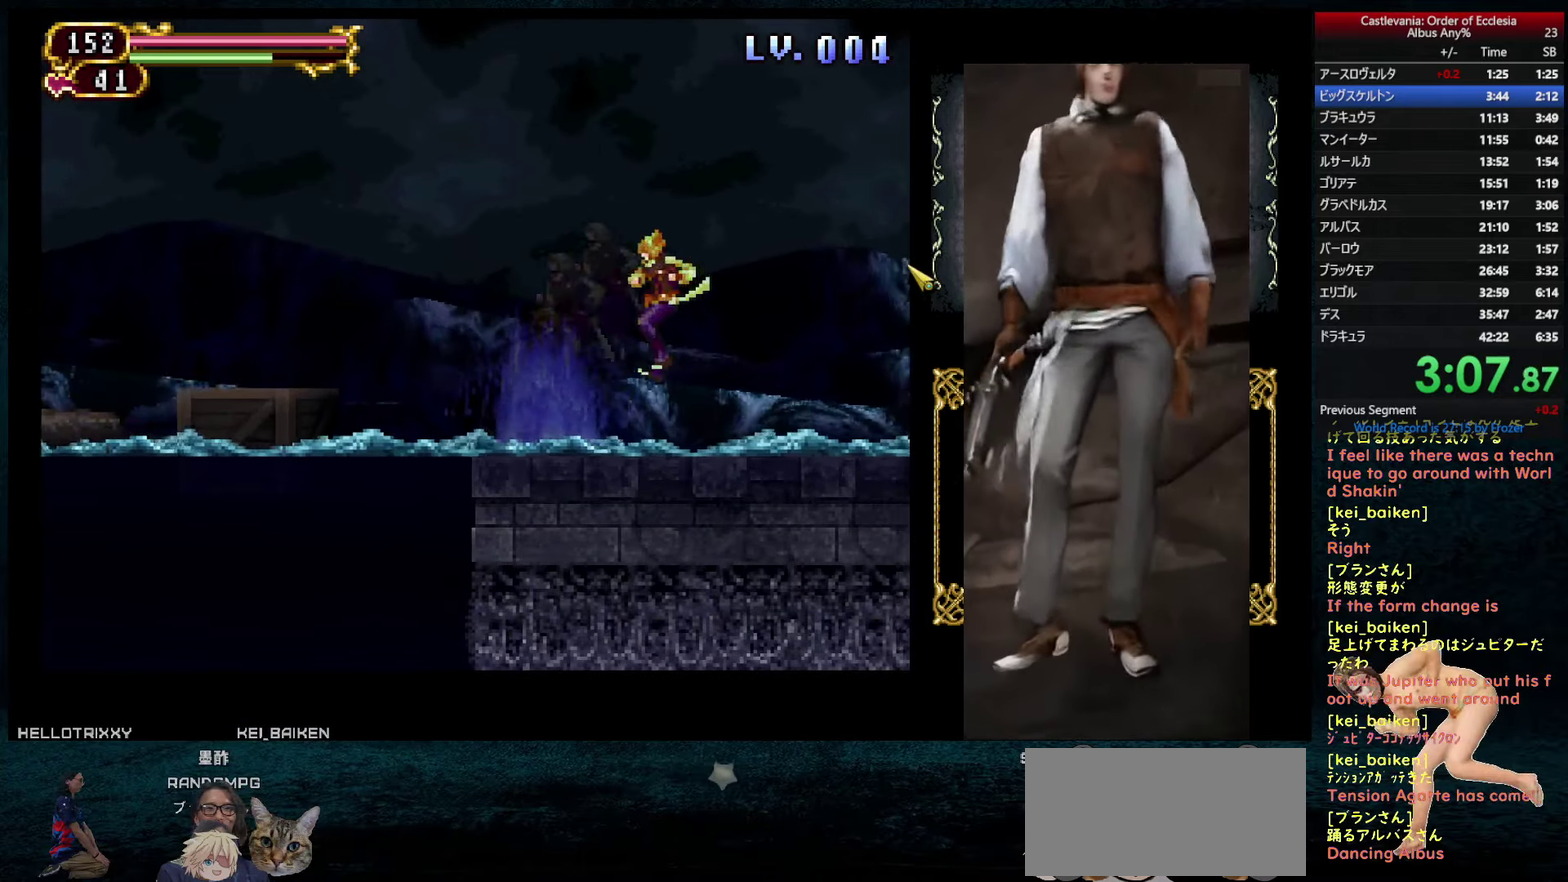
{"buttons": ["DPAD_RIGHT"], "left_stick": "center", "right_stick": "center", "events": [[316, "DPAD_RIGHT", "up"], [316, "R1", "down"], [383, "CIRCLE", "down"], [433, "R1", "up"], [450, "CIRCLE", "up"], [500, "DPAD_RIGHT", "down"]]}